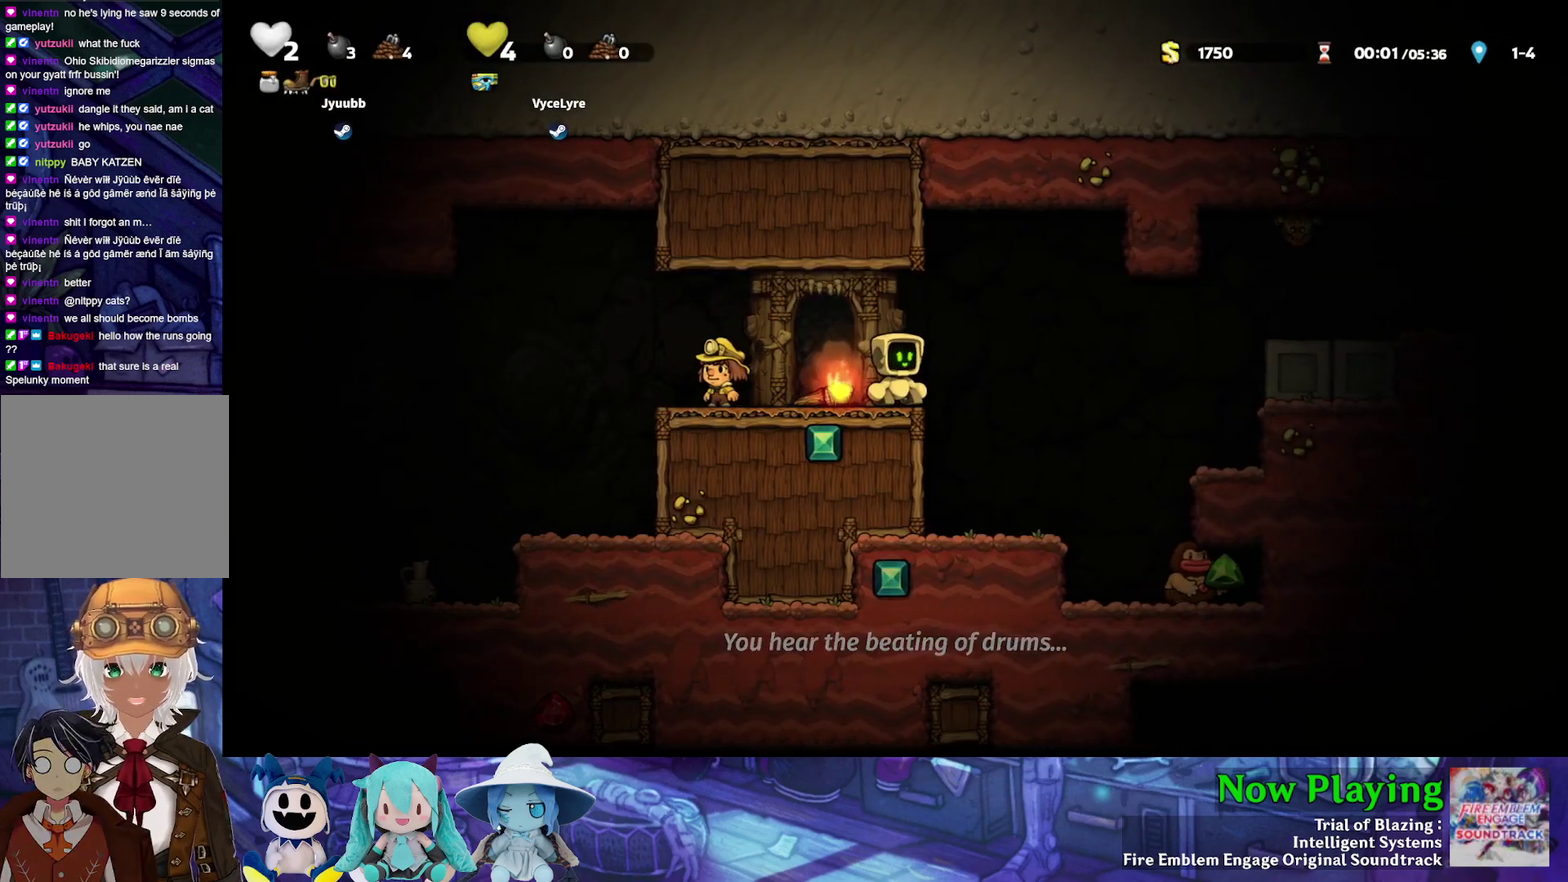
Gameplay with a controller (Nintendo layout); each line is a JSON object with the inputs held at the frame after it (dt_ms = milliseconds from this image to that frame). "events" lists button and stick changes between this image and that frame as [ms after this image, input, new state], when the widget could be followed in between. Not read: L3 R3.
{"dt_ms": 400, "buttons": ["A", "DPAD_DOWN"], "left_stick": "center", "right_stick": "center", "events": [[133, "DPAD_LEFT", "down"], [283, "DPAD_DOWN", "down"], [333, "DPAD_LEFT", "up"], [350, "A", "down"]]}
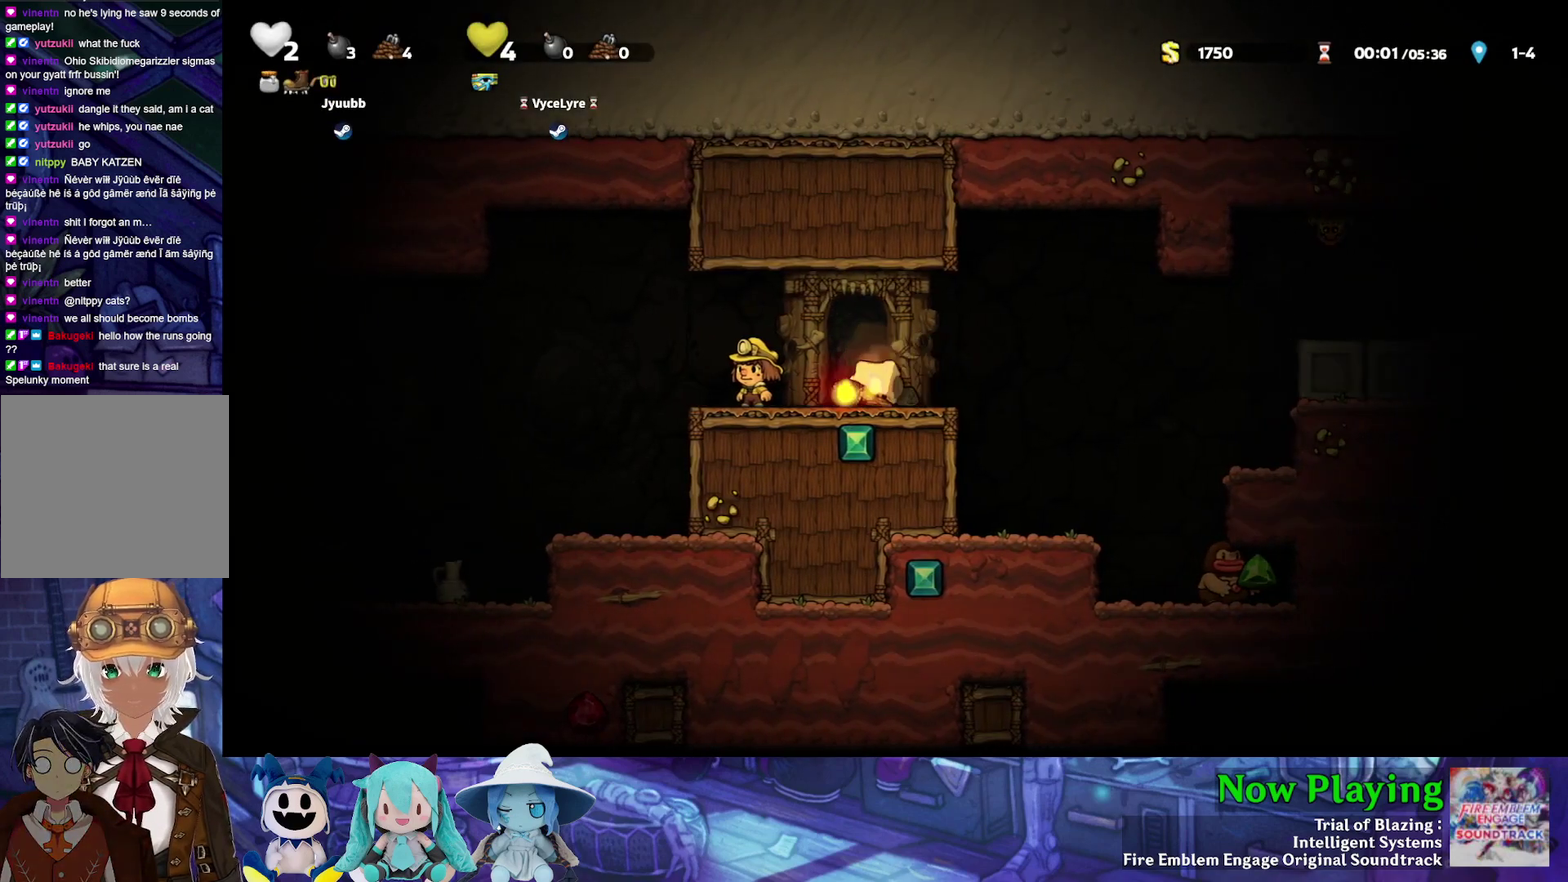
{"dt_ms": 500, "buttons": ["B"], "left_stick": "center", "right_stick": "center", "events": [[67, "A", "up"], [67, "DPAD_RIGHT", "down"], [100, "DPAD_DOWN", "up"], [133, "DPAD_RIGHT", "up"], [200, "DPAD_RIGHT", "down"], [300, "DPAD_RIGHT", "up"], [483, "B", "down"]]}
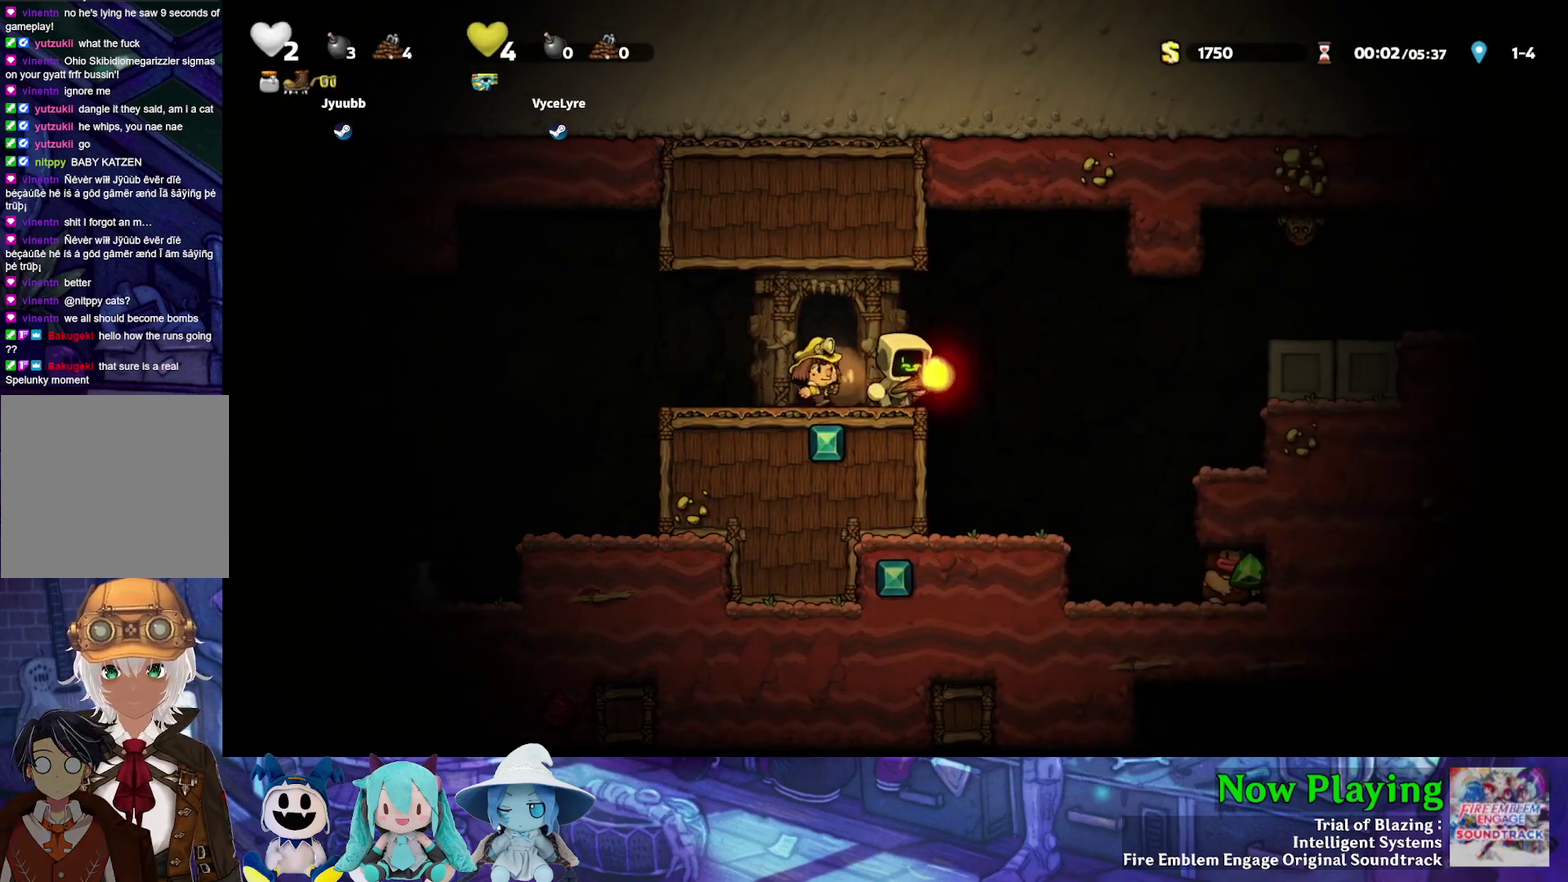
{"dt_ms": 300, "buttons": [], "left_stick": "center", "right_stick": "center", "events": [[33, "B", "up"], [100, "DPAD_DOWN", "down"], [167, "A", "down"], [267, "A", "up"], [267, "DPAD_DOWN", "up"]]}
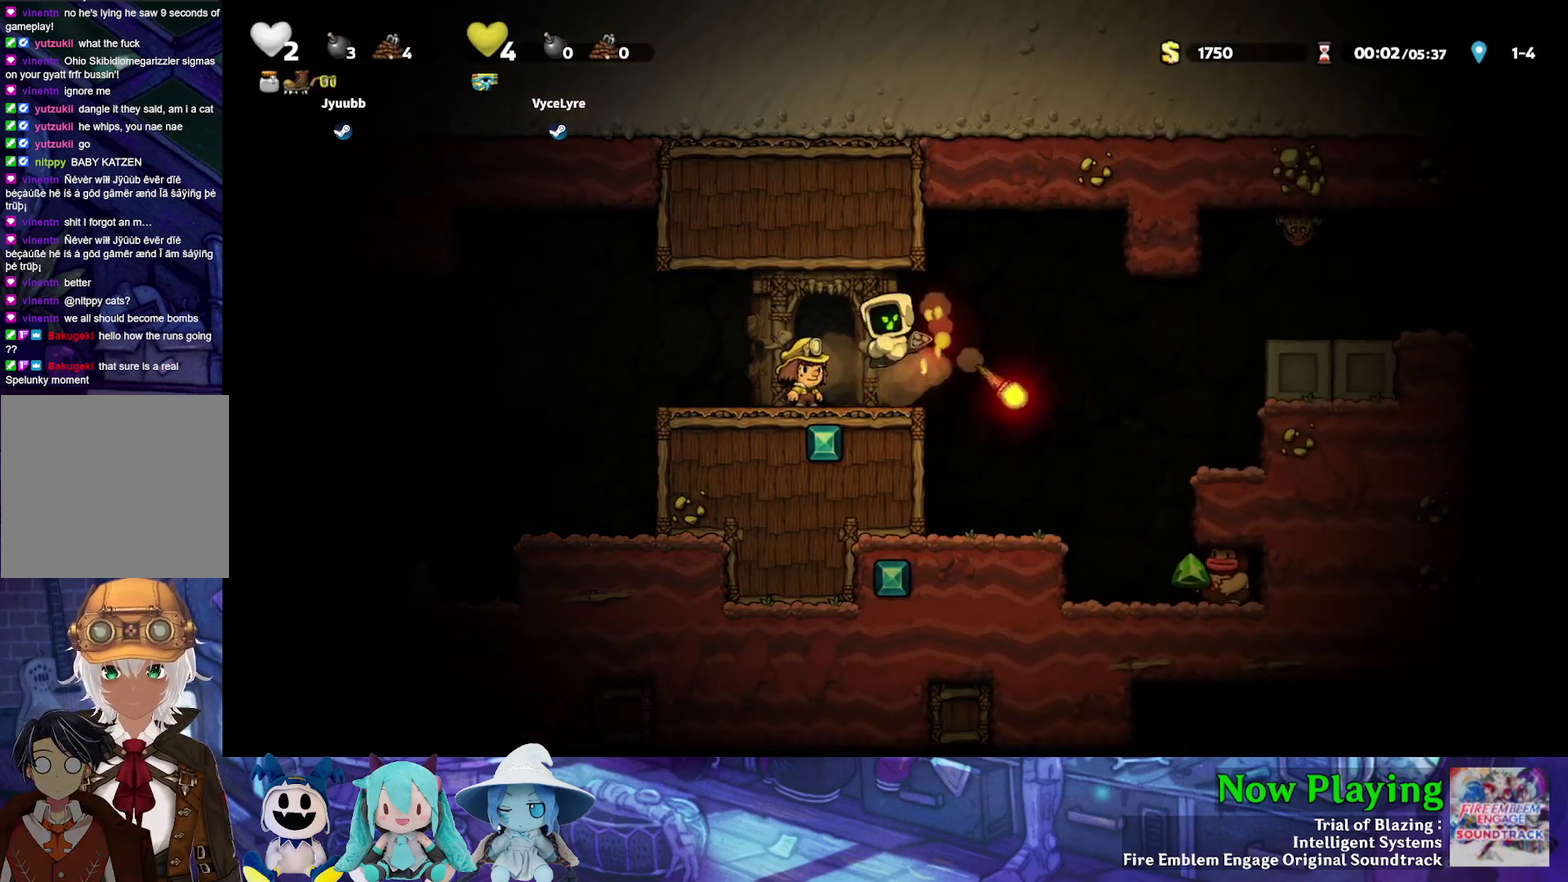
{"dt_ms": 700, "buttons": [], "left_stick": "center", "right_stick": "center", "events": []}
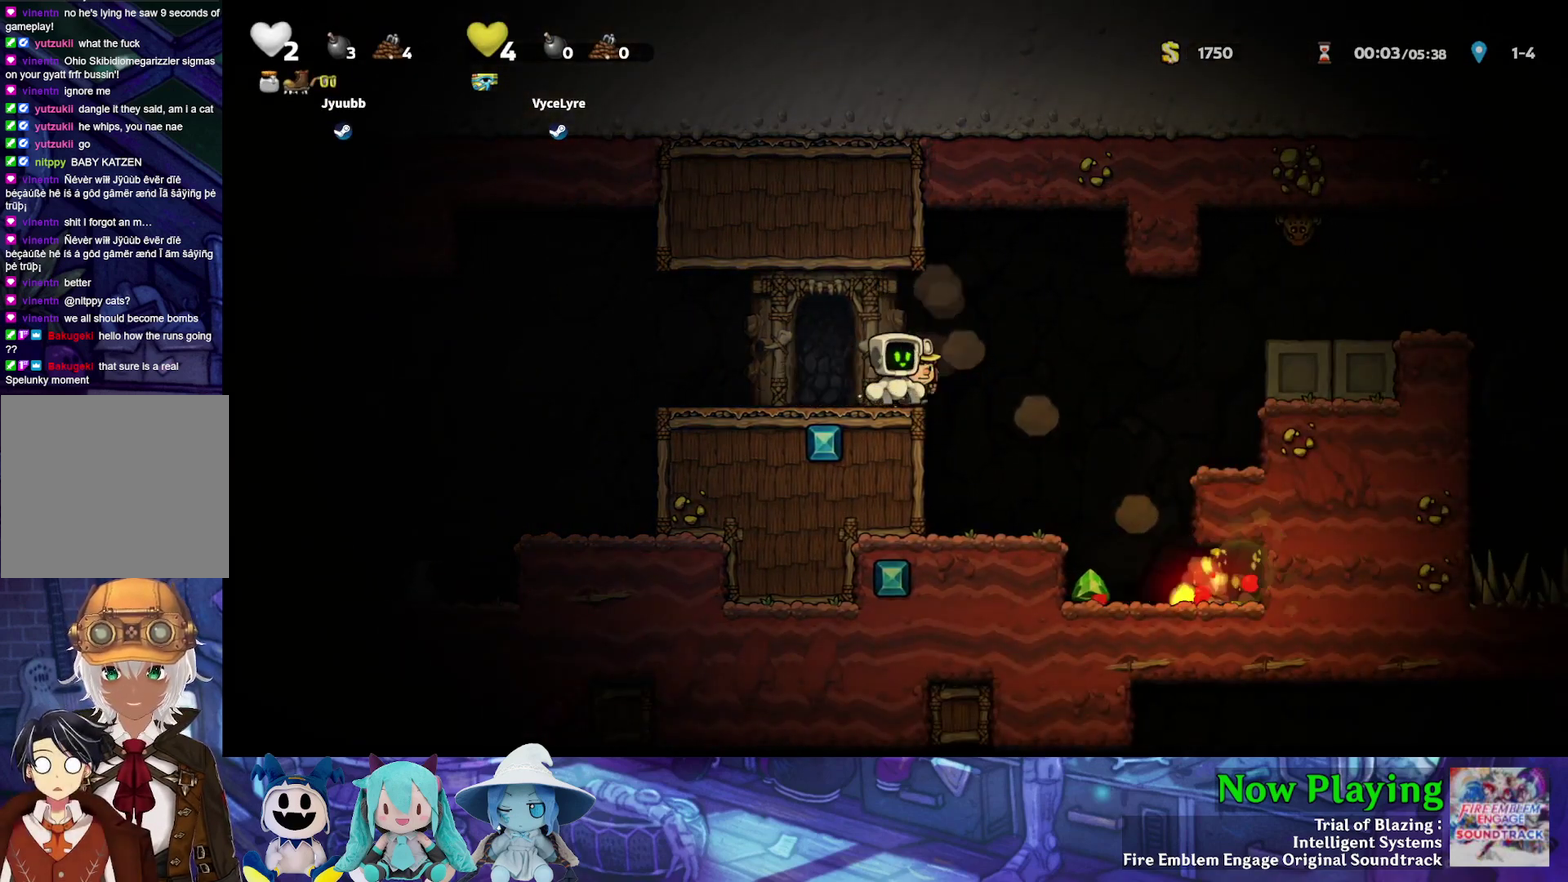
{"dt_ms": 500, "buttons": ["Y", "DPAD_RIGHT"], "left_stick": "center", "right_stick": "center", "events": [[150, "DPAD_RIGHT", "down"], [200, "B", "down"], [200, "Y", "down"], [350, "B", "up"]]}
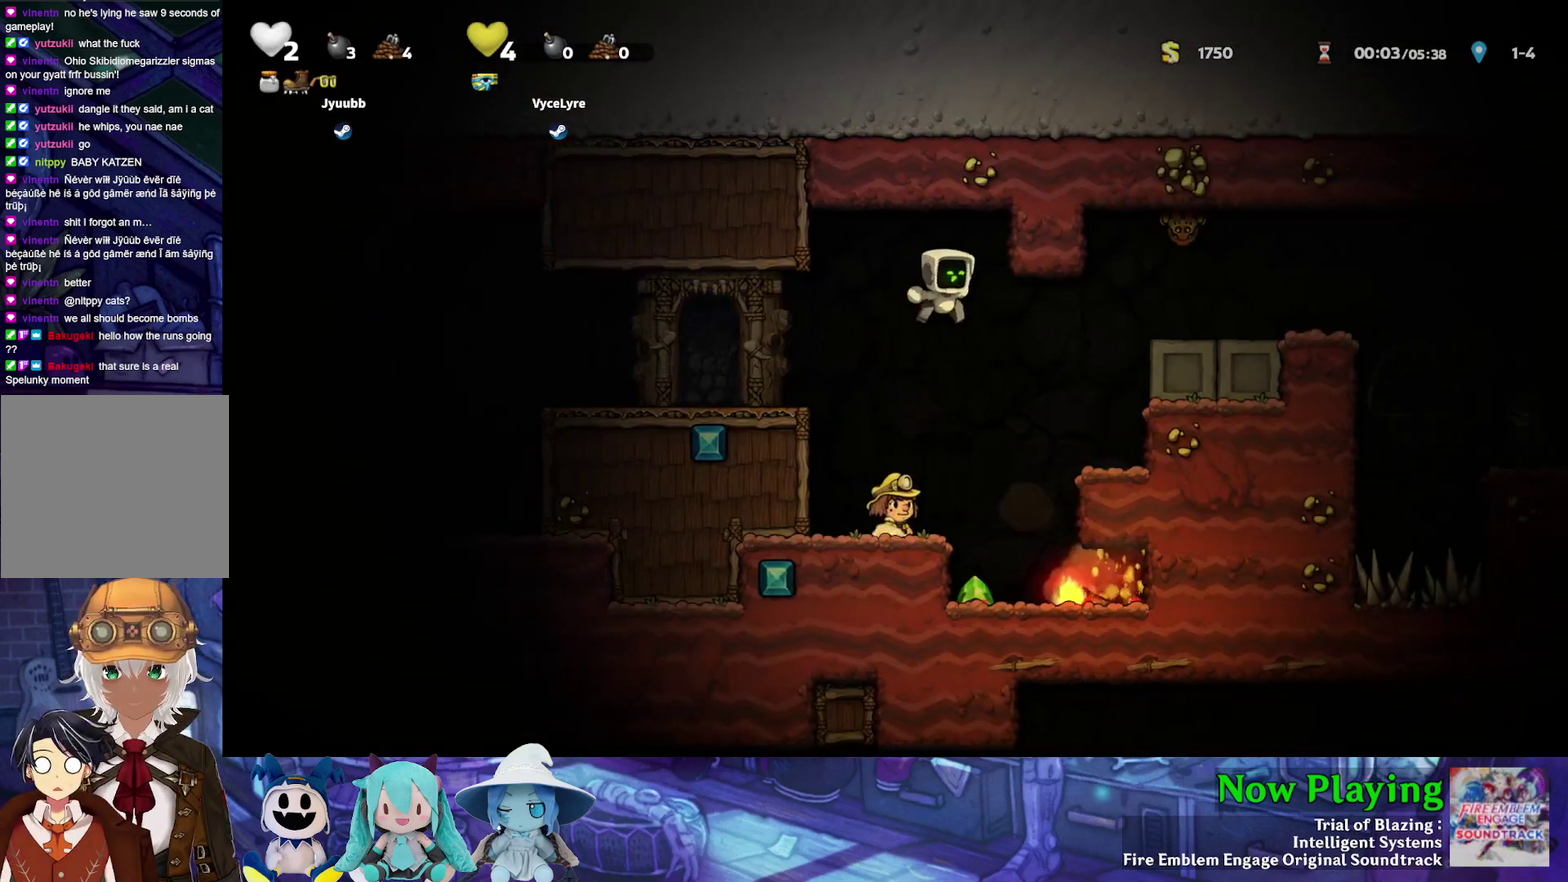
{"dt_ms": 400, "buttons": [], "left_stick": "center", "right_stick": "center", "events": [[267, "Y", "up"], [333, "DPAD_RIGHT", "up"]]}
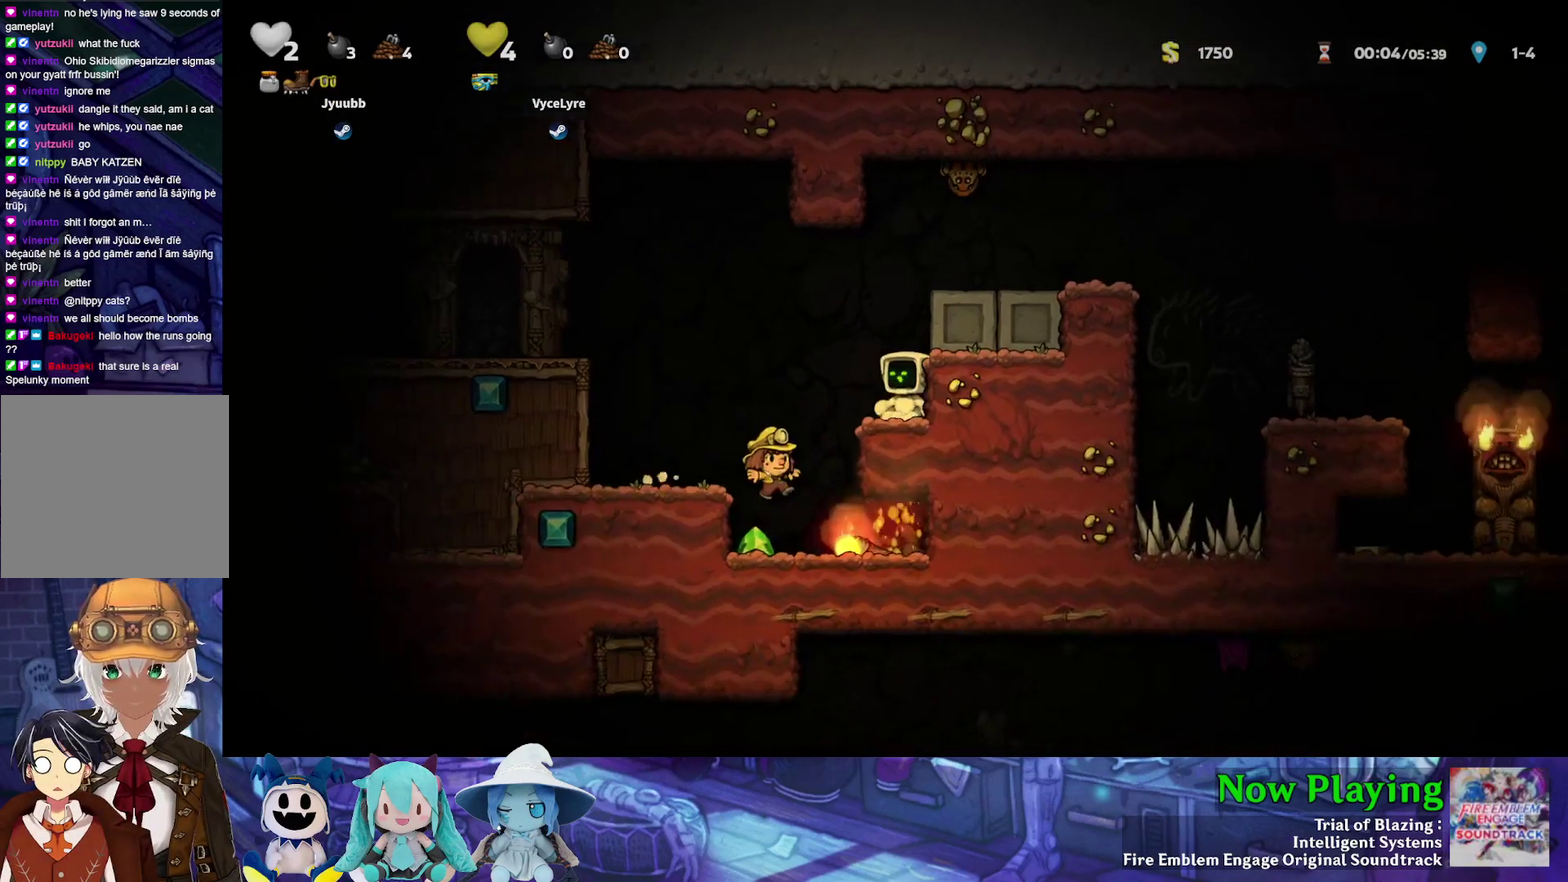
{"dt_ms": 500, "buttons": [], "left_stick": "center", "right_stick": "center", "events": [[150, "B", "down"], [350, "DPAD_RIGHT", "down"], [400, "B", "up"], [467, "DPAD_RIGHT", "up"]]}
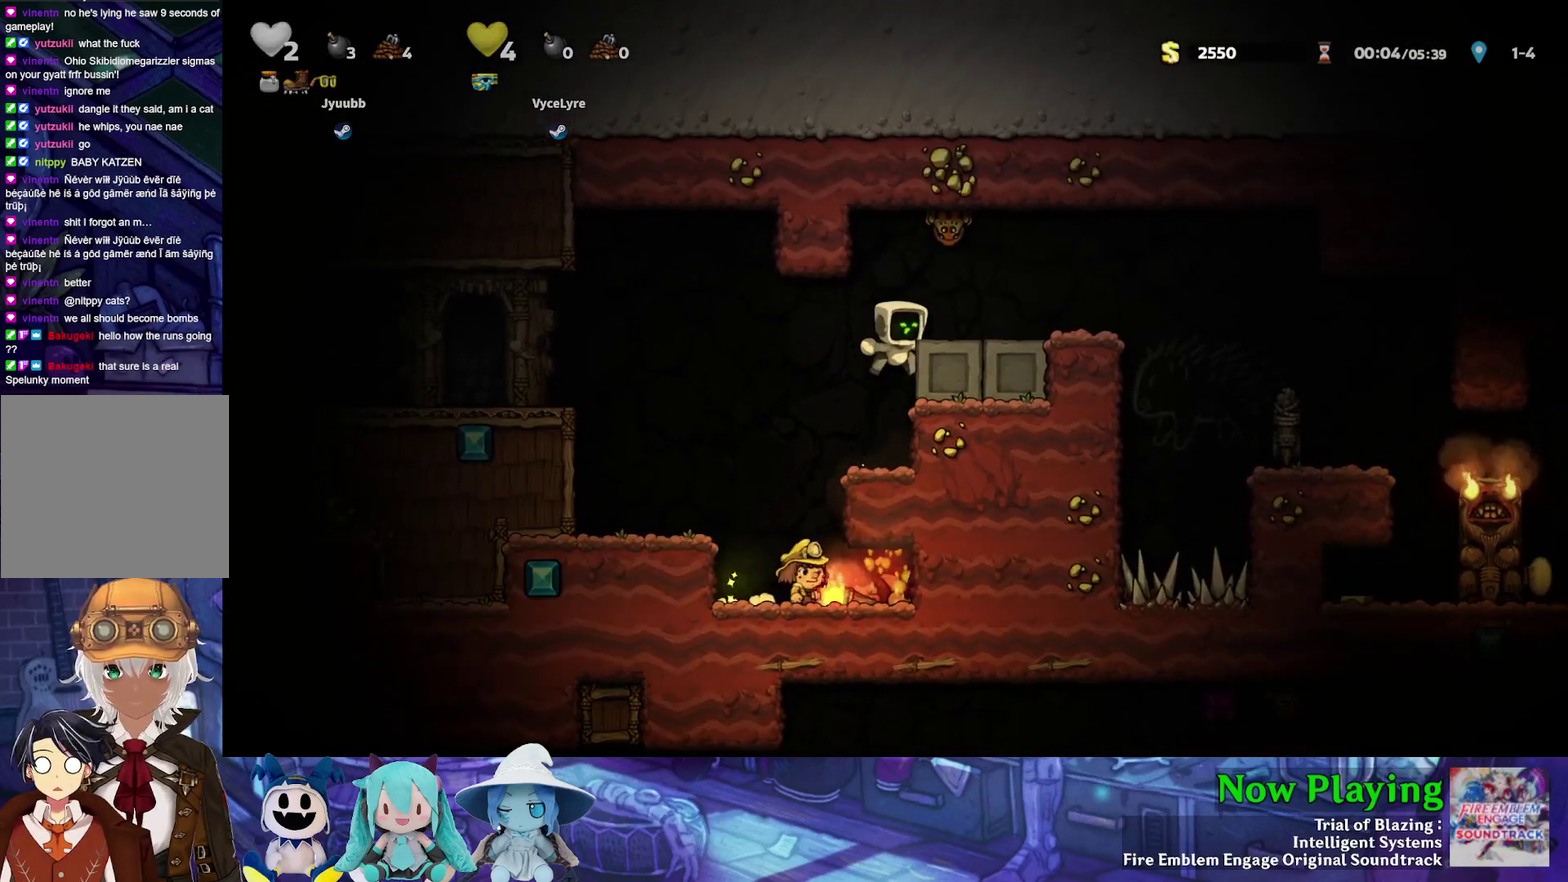
{"dt_ms": 400, "buttons": ["A", "B", "DPAD_RIGHT"], "left_stick": "center", "right_stick": "center", "events": [[133, "B", "down"], [233, "DPAD_LEFT", "down"], [283, "A", "down"], [300, "DPAD_LEFT", "up"], [400, "DPAD_RIGHT", "down"]]}
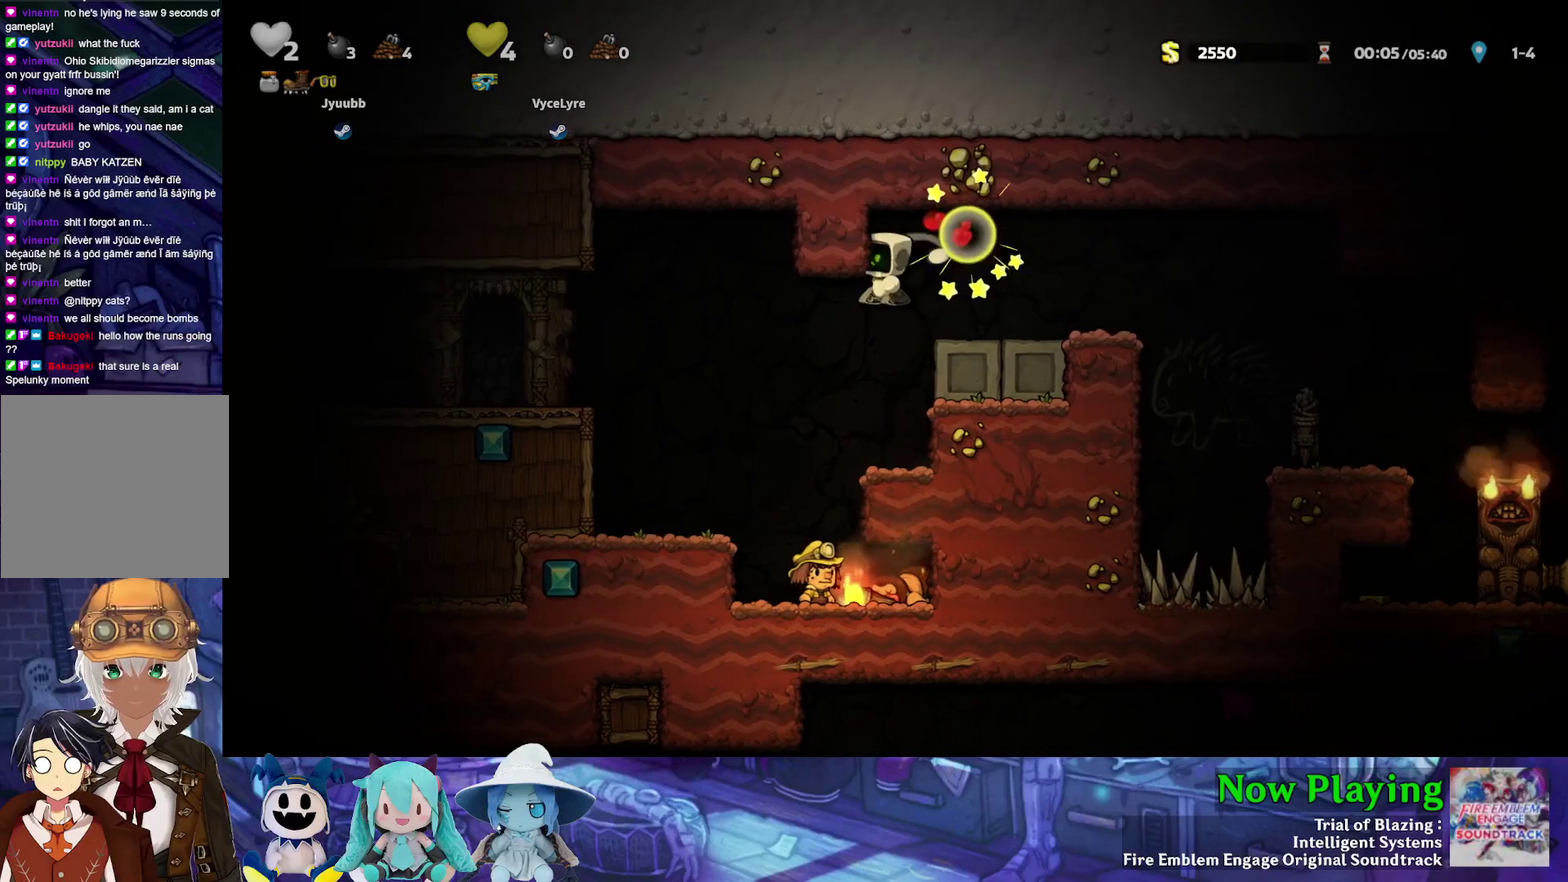
{"dt_ms": 900, "buttons": ["DPAD_RIGHT"], "left_stick": "center", "right_stick": "center", "events": [[17, "A", "up"], [100, "B", "up"], [600, "Y", "down"], [850, "Y", "up"]]}
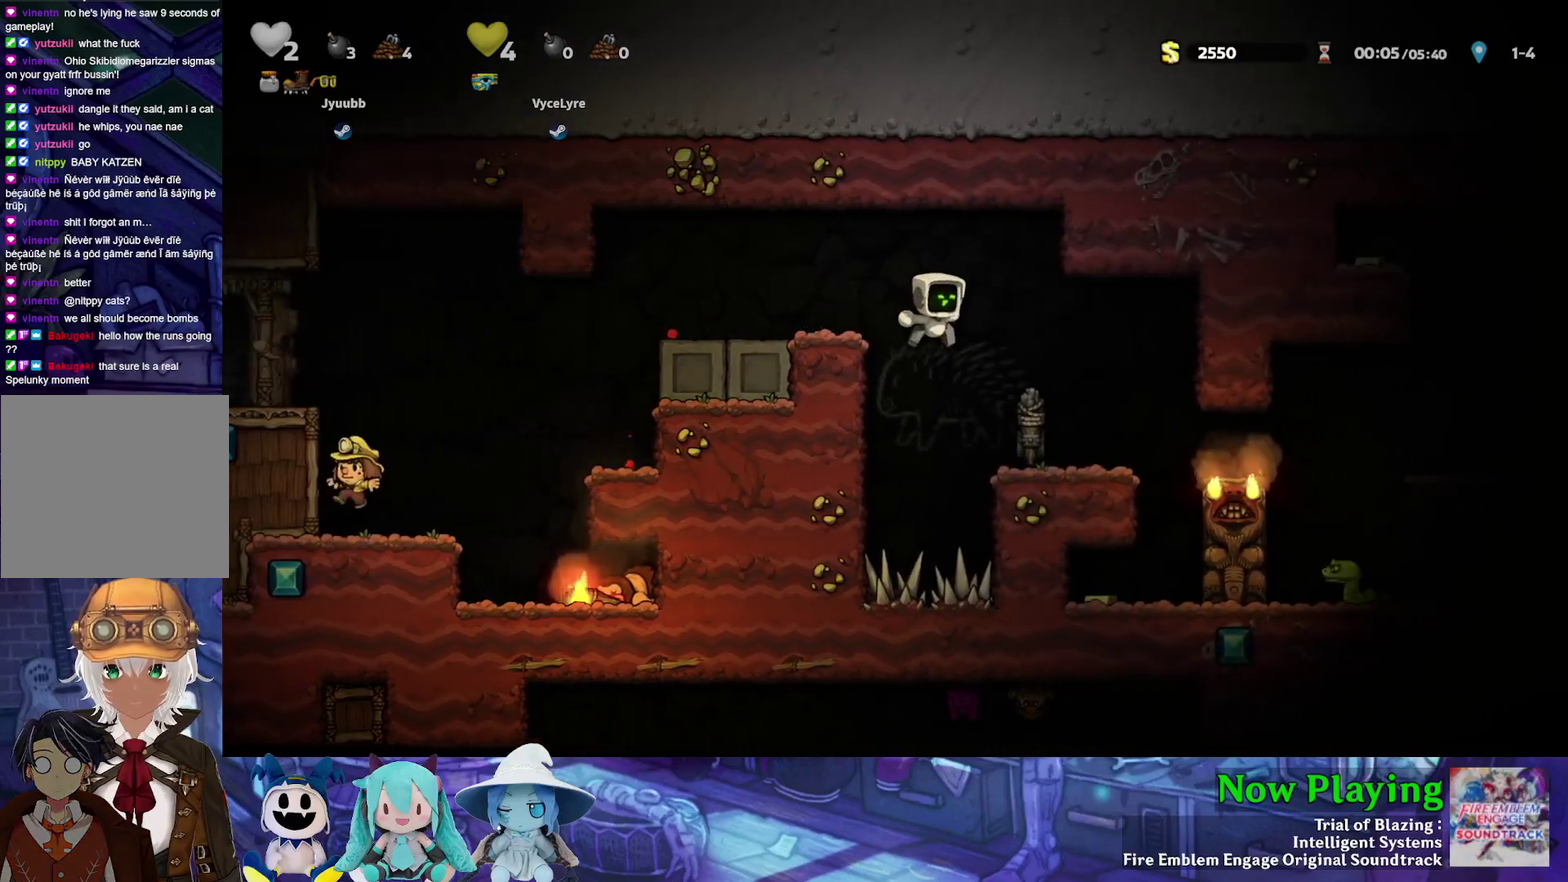
{"dt_ms": 300, "buttons": ["DPAD_RIGHT"], "left_stick": "center", "right_stick": "center", "events": []}
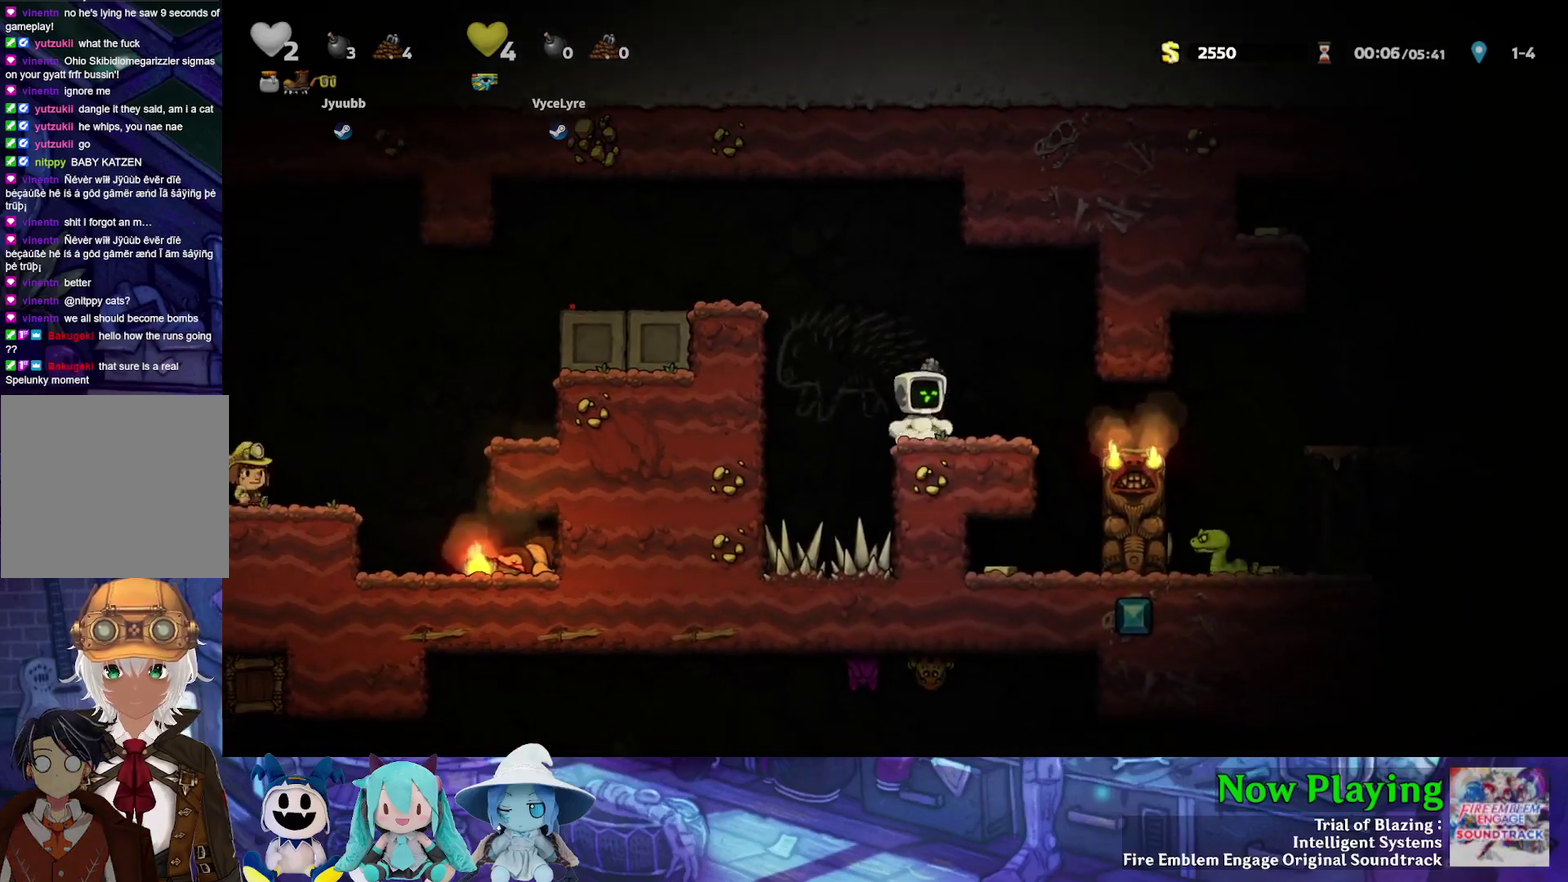
{"dt_ms": 500, "buttons": ["DPAD_RIGHT"], "left_stick": "center", "right_stick": "center", "events": [[183, "Y", "down"], [333, "Y", "up"]]}
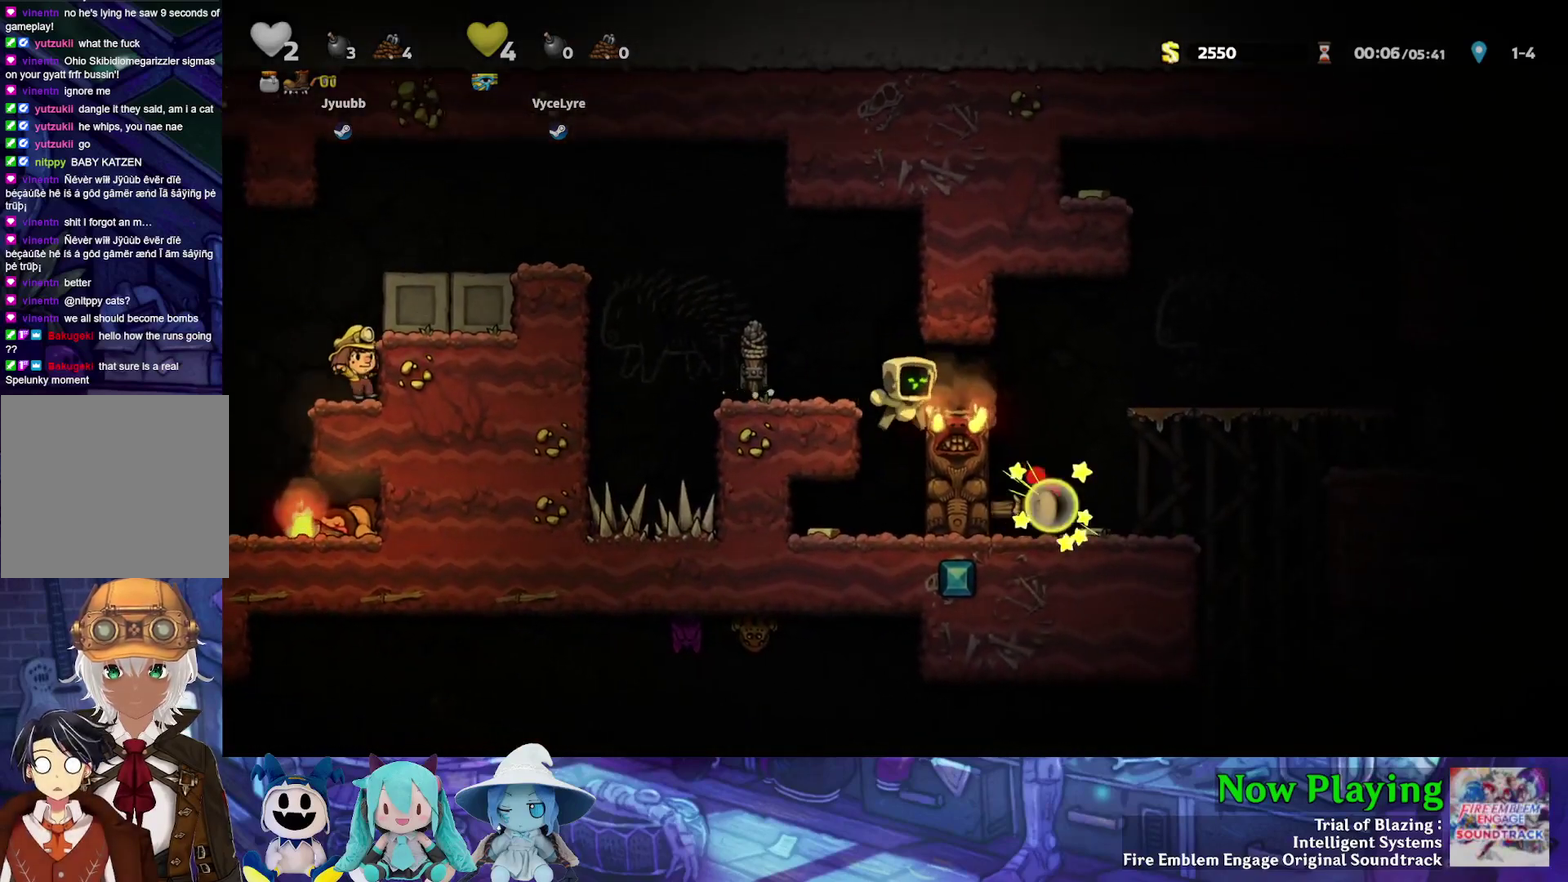
{"dt_ms": 300, "buttons": ["B"], "left_stick": "center", "right_stick": "center", "events": [[100, "DPAD_RIGHT", "up"], [250, "B", "down"]]}
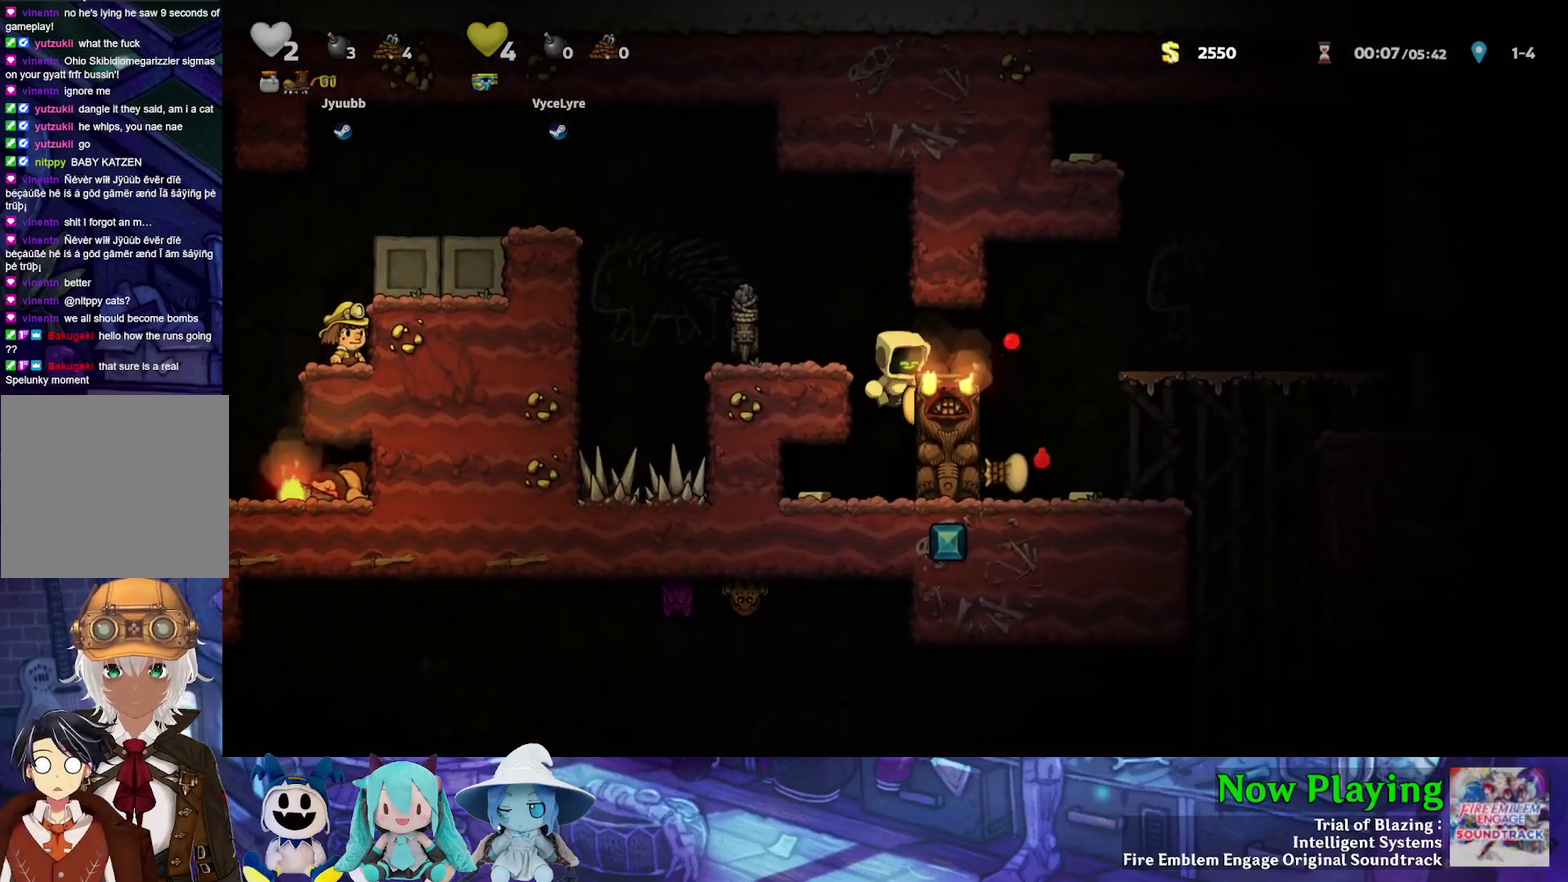
{"dt_ms": 500, "buttons": ["DPAD_RIGHT"], "left_stick": "center", "right_stick": "center", "events": [[83, "DPAD_LEFT", "down"], [100, "B", "up"], [333, "DPAD_LEFT", "up"], [483, "DPAD_RIGHT", "down"]]}
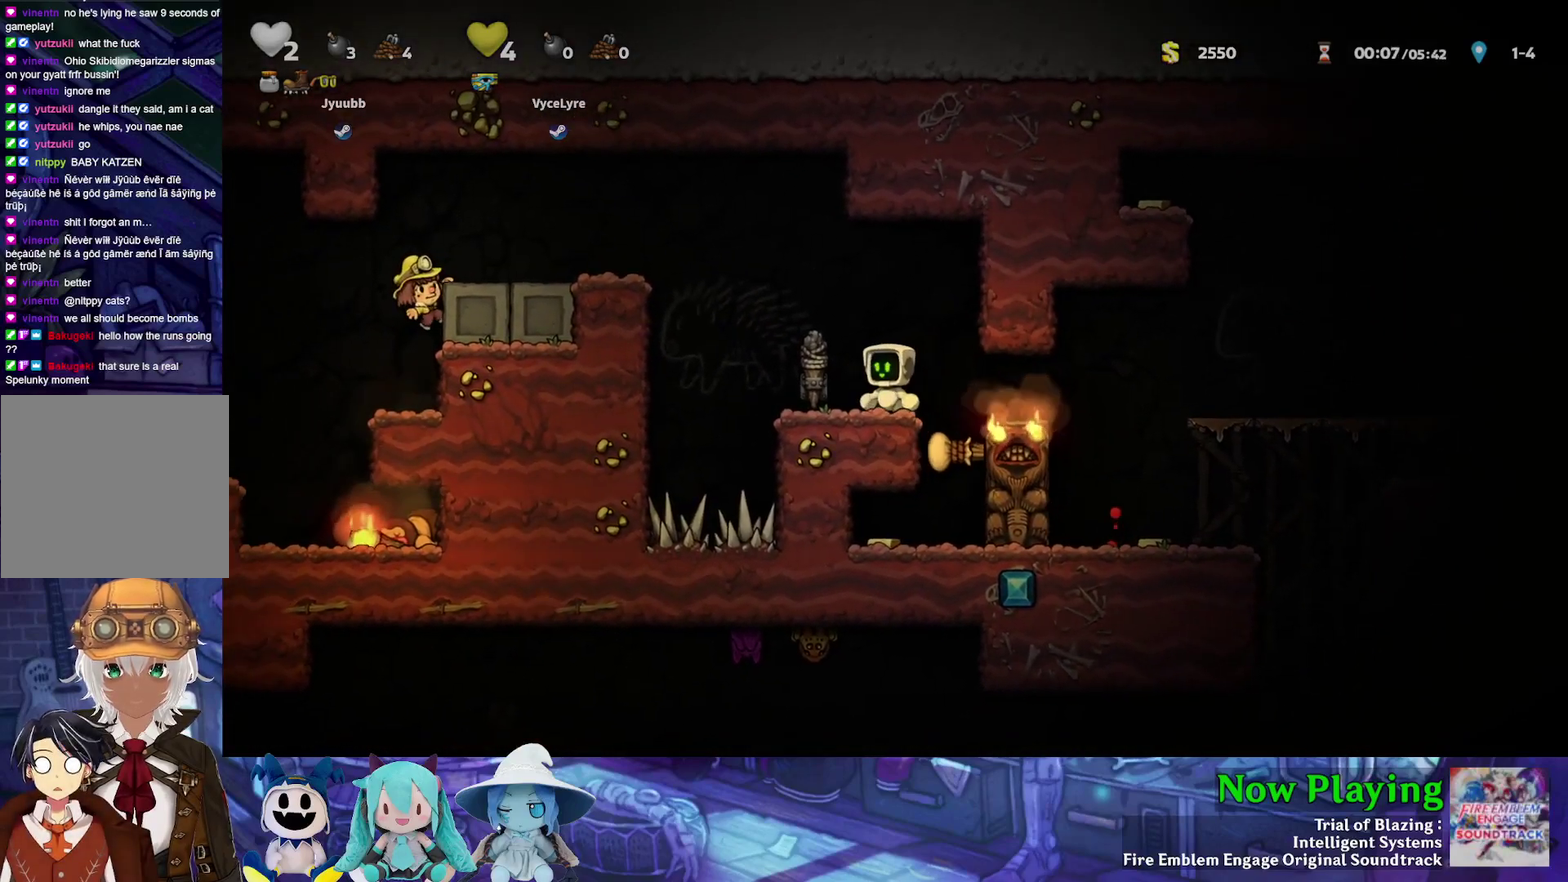
{"dt_ms": 700, "buttons": ["DPAD_RIGHT"], "left_stick": "center", "right_stick": "center", "events": [[17, "Y", "down"], [217, "Y", "up"], [233, "DPAD_RIGHT", "up"], [317, "DPAD_LEFT", "down"], [383, "DPAD_LEFT", "up"], [700, "DPAD_RIGHT", "down"]]}
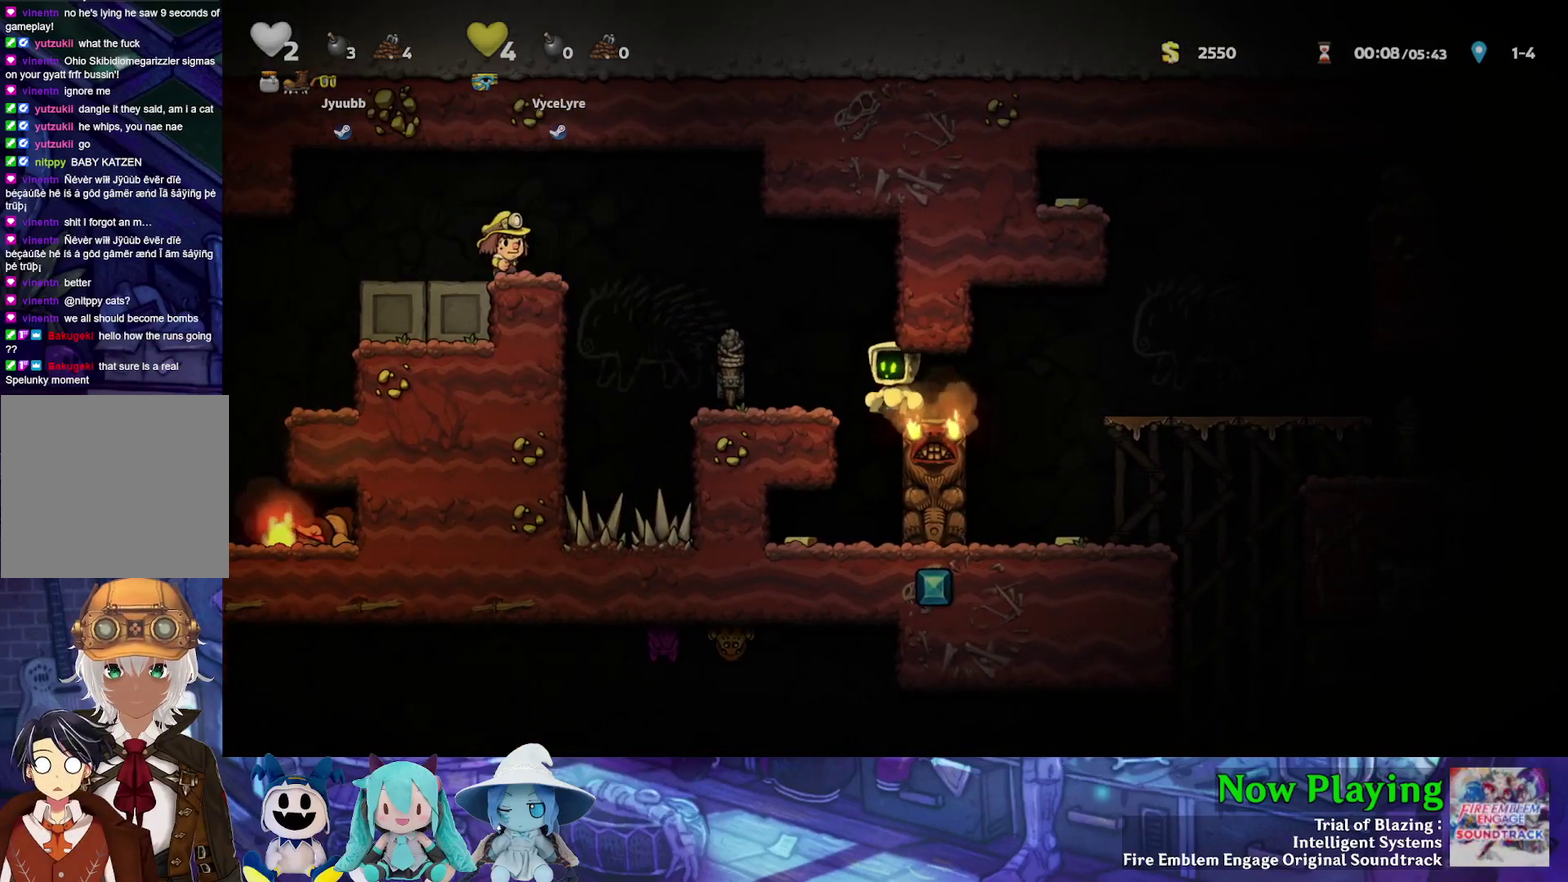
{"dt_ms": 300, "buttons": ["Y", "DPAD_LEFT"], "left_stick": "center", "right_stick": "center", "events": [[100, "DPAD_RIGHT", "up"], [167, "DPAD_LEFT", "down"], [283, "Y", "down"]]}
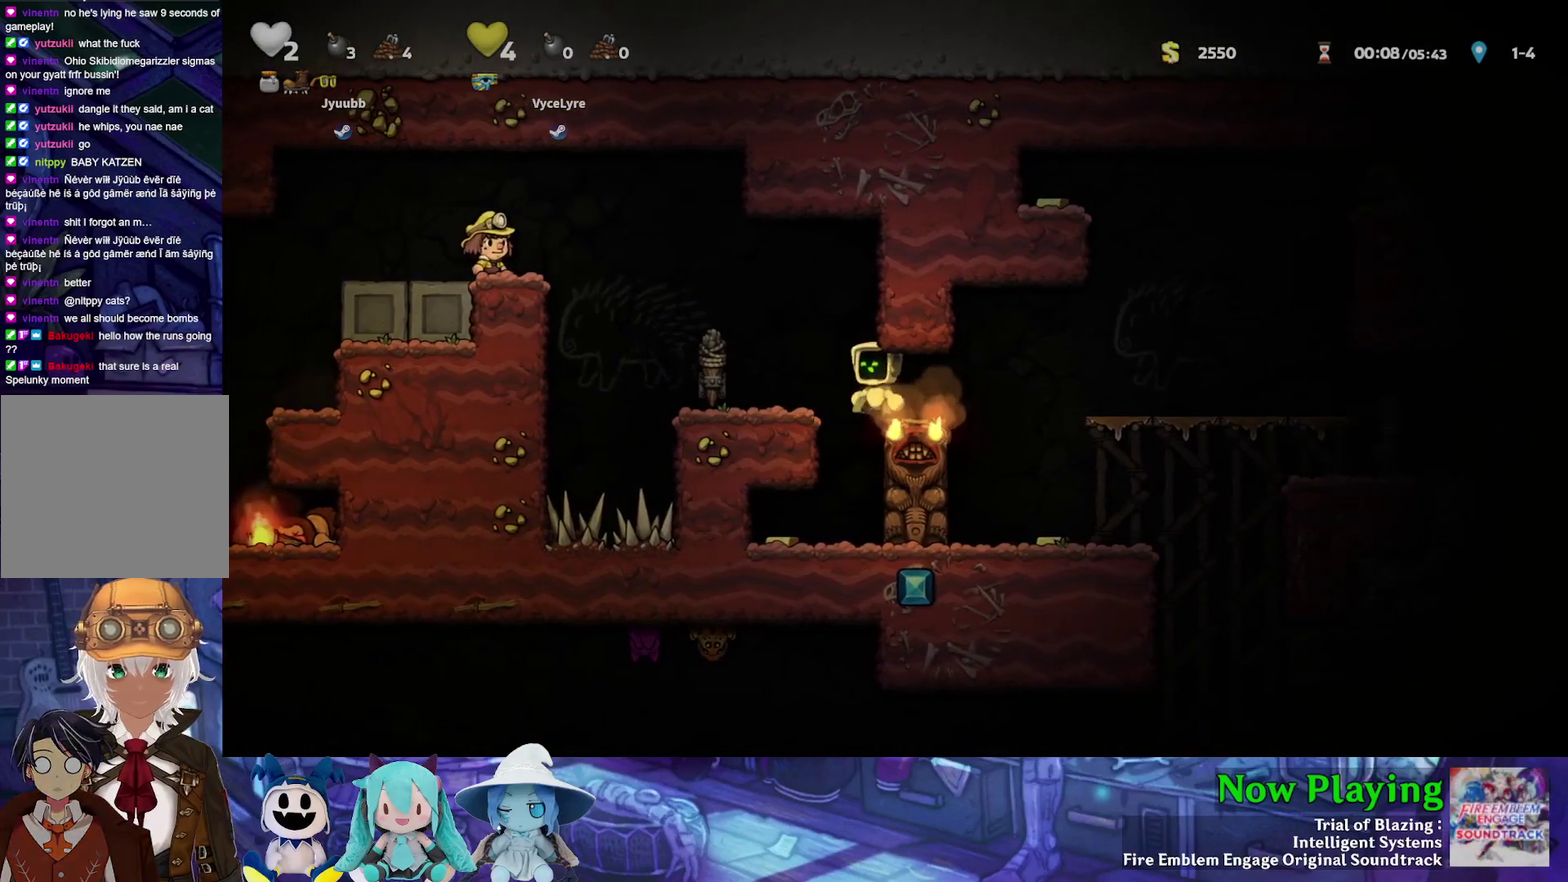
{"dt_ms": 700, "buttons": [], "left_stick": "center", "right_stick": "center", "events": [[200, "Y", "up"], [217, "DPAD_LEFT", "up"]]}
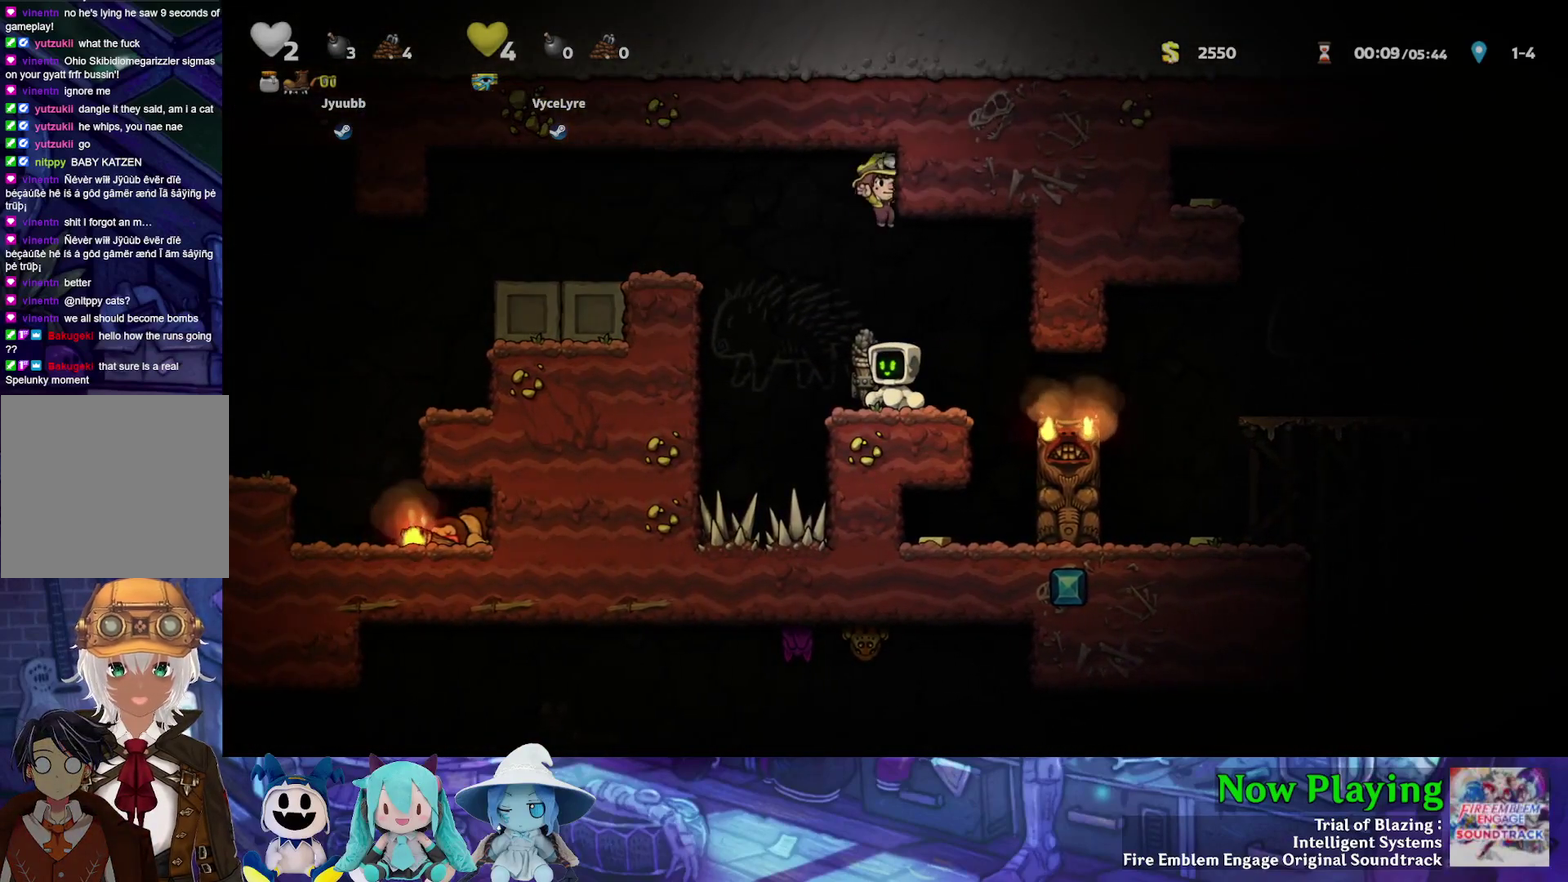
{"dt_ms": 500, "buttons": [], "left_stick": "center", "right_stick": "center", "events": []}
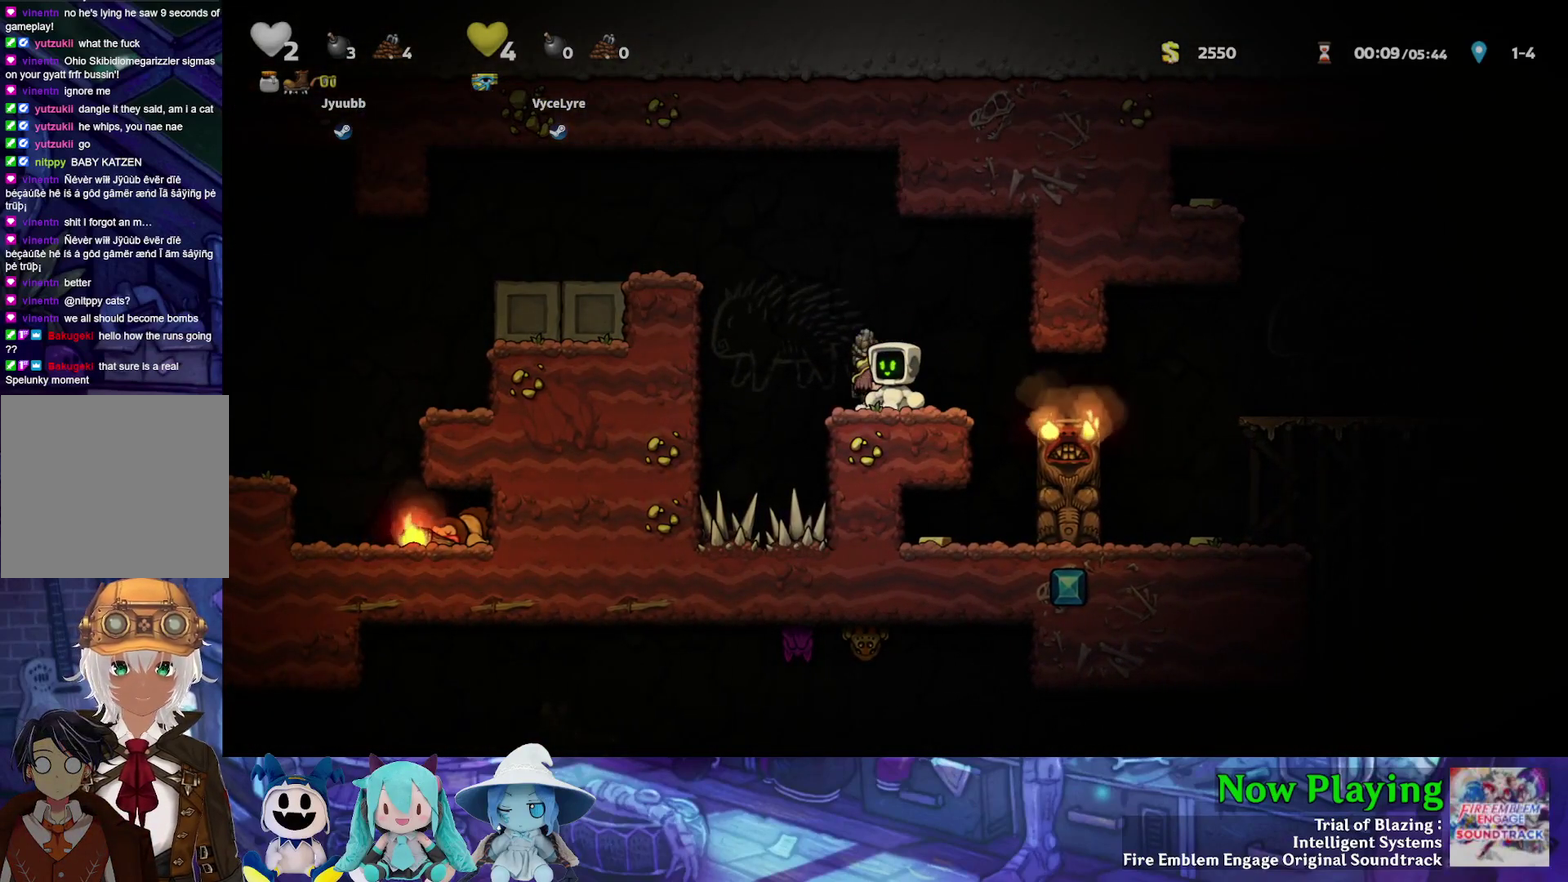
{"dt_ms": 400, "buttons": [], "left_stick": "center", "right_stick": "center", "events": []}
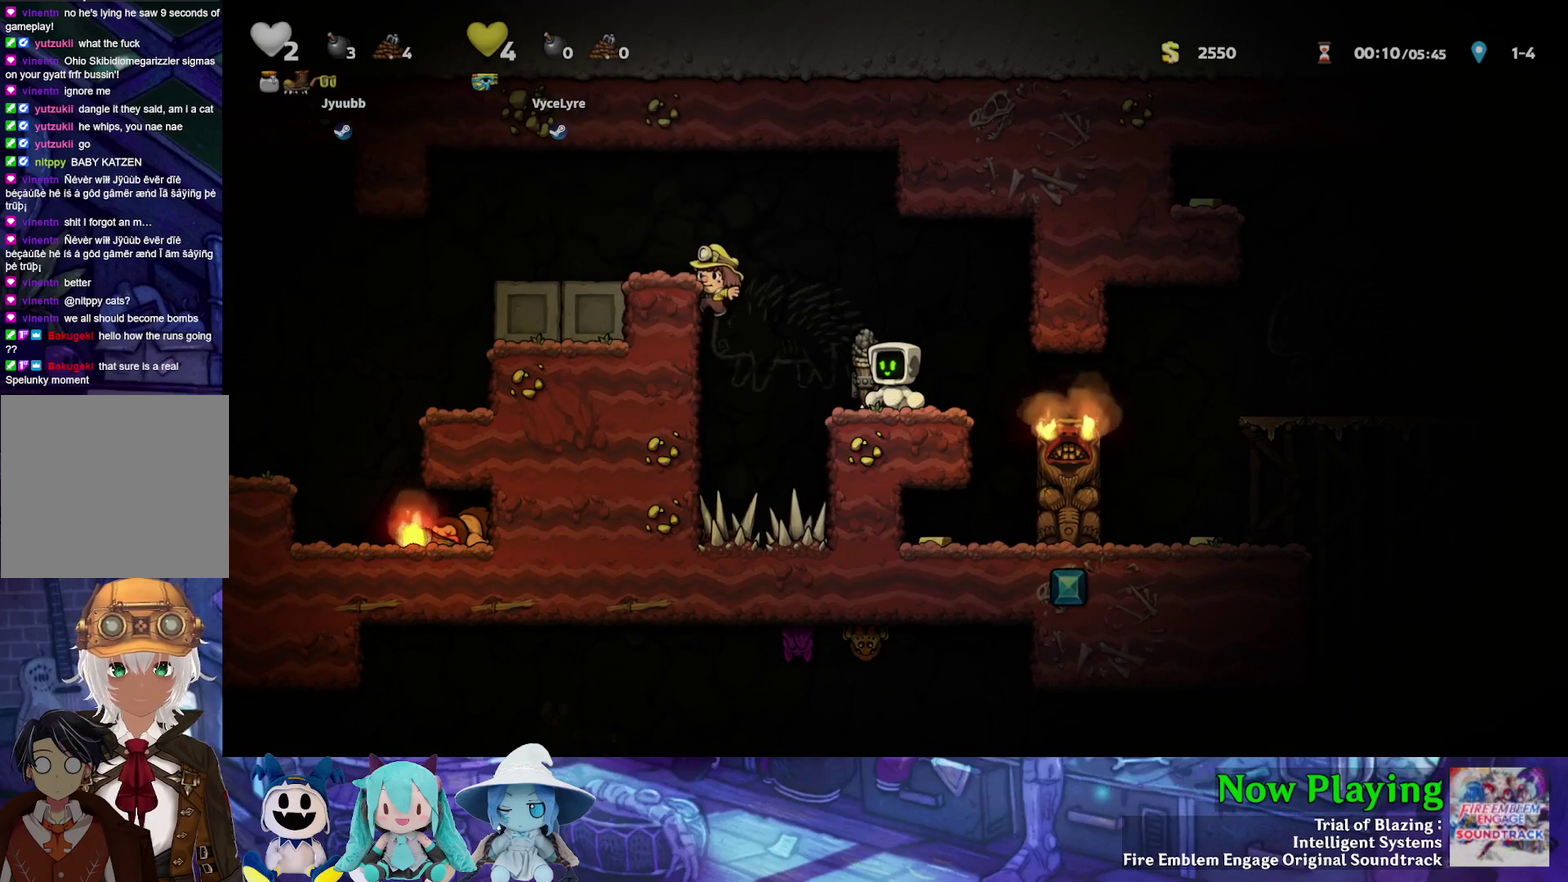
{"dt_ms": 600, "buttons": [], "left_stick": "center", "right_stick": "center", "events": []}
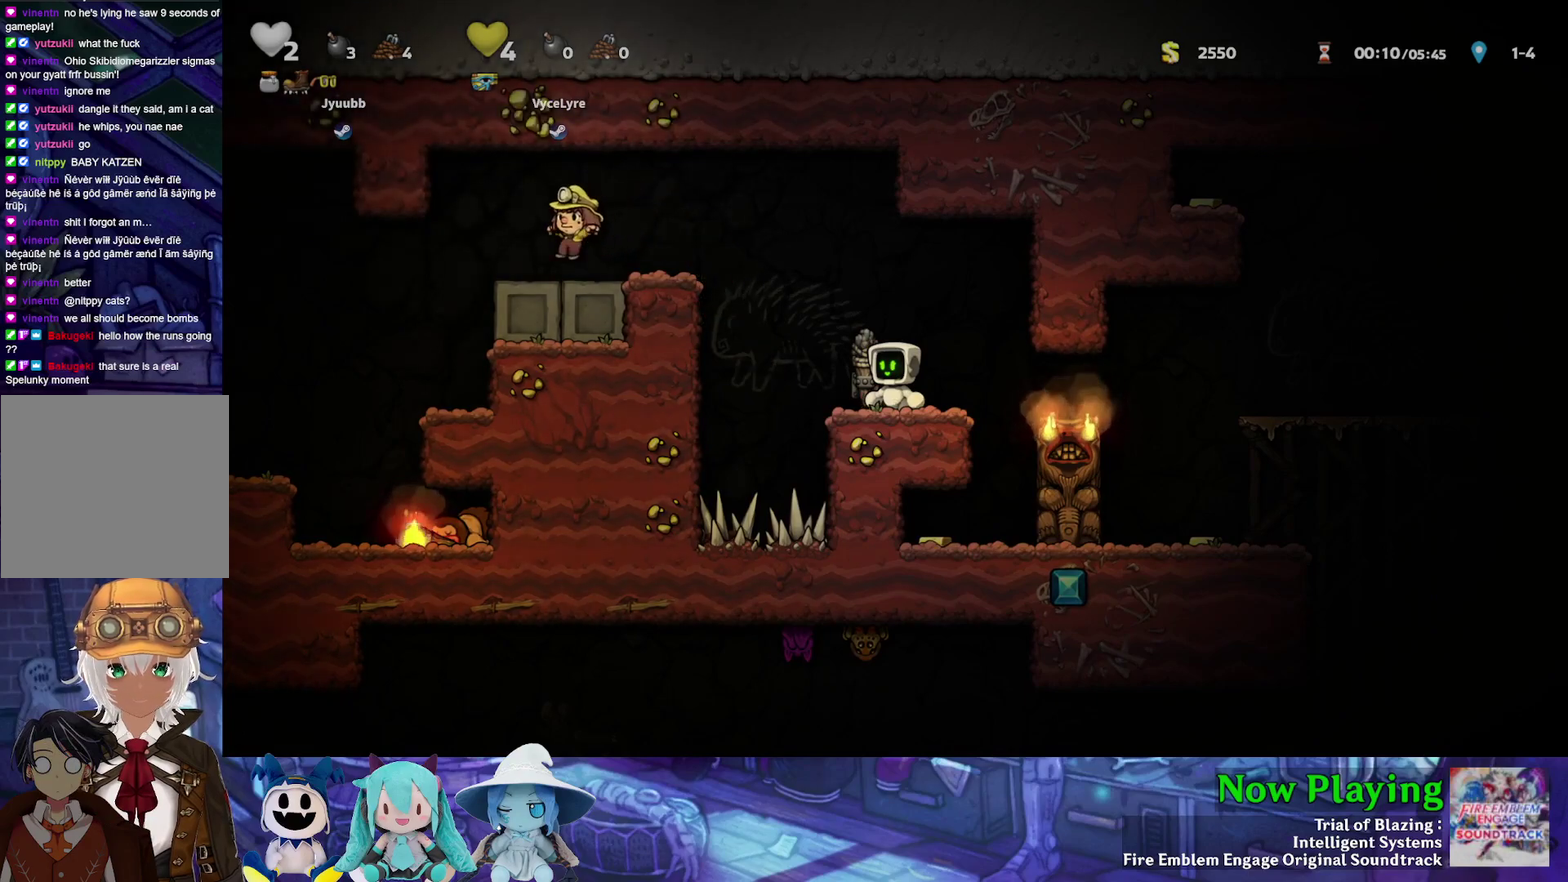
{"dt_ms": 500, "buttons": [], "left_stick": "center", "right_stick": "center", "events": []}
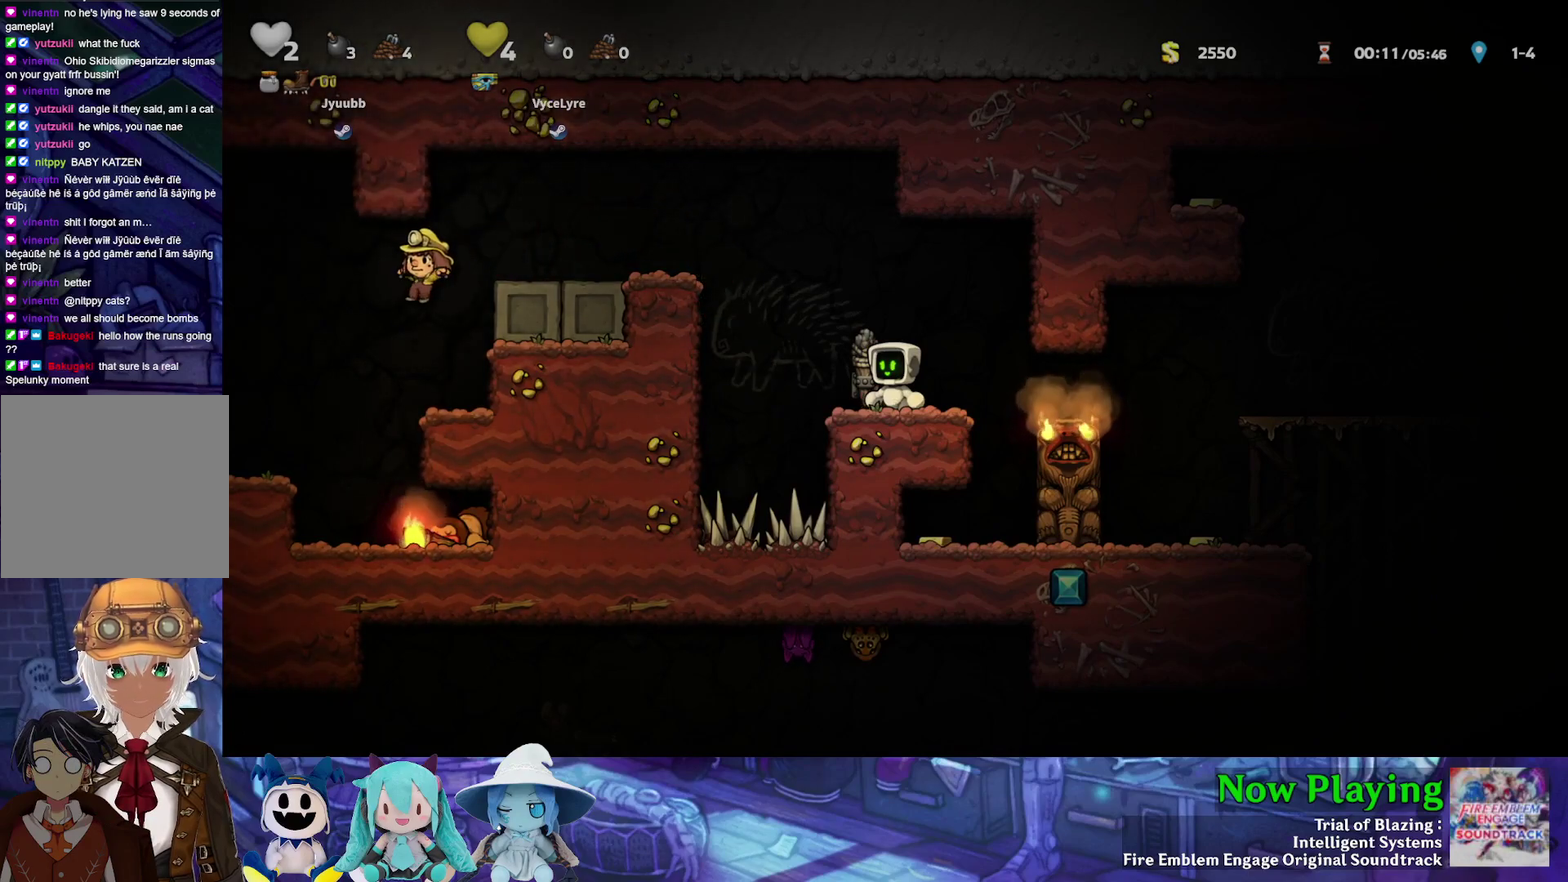
{"dt_ms": 500, "buttons": [], "left_stick": "center", "right_stick": "center", "events": []}
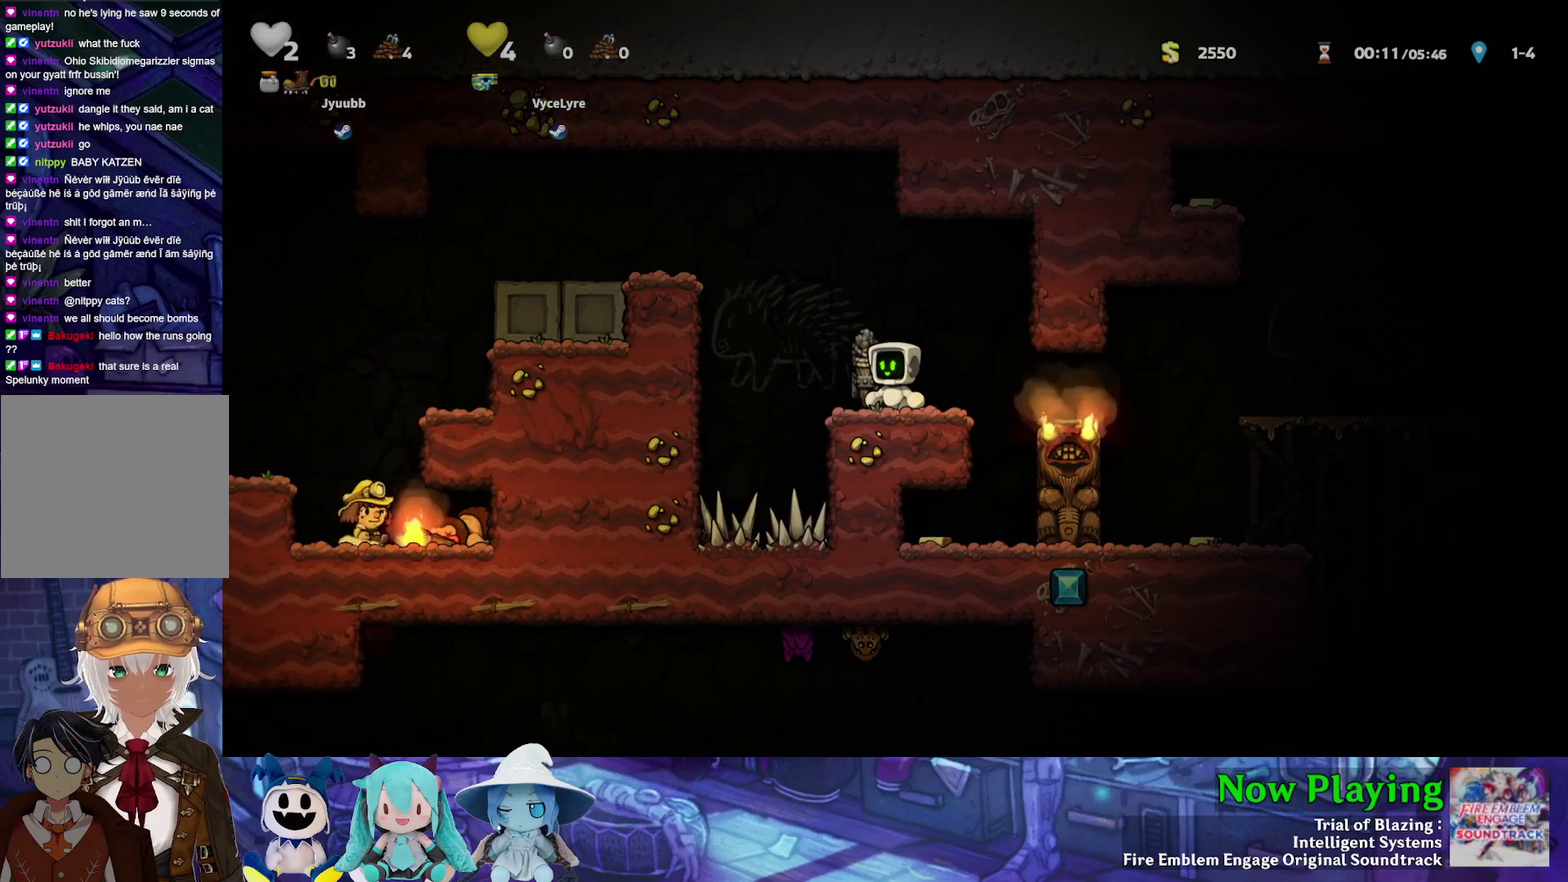
{"dt_ms": 500, "buttons": [], "left_stick": "center", "right_stick": "center", "events": []}
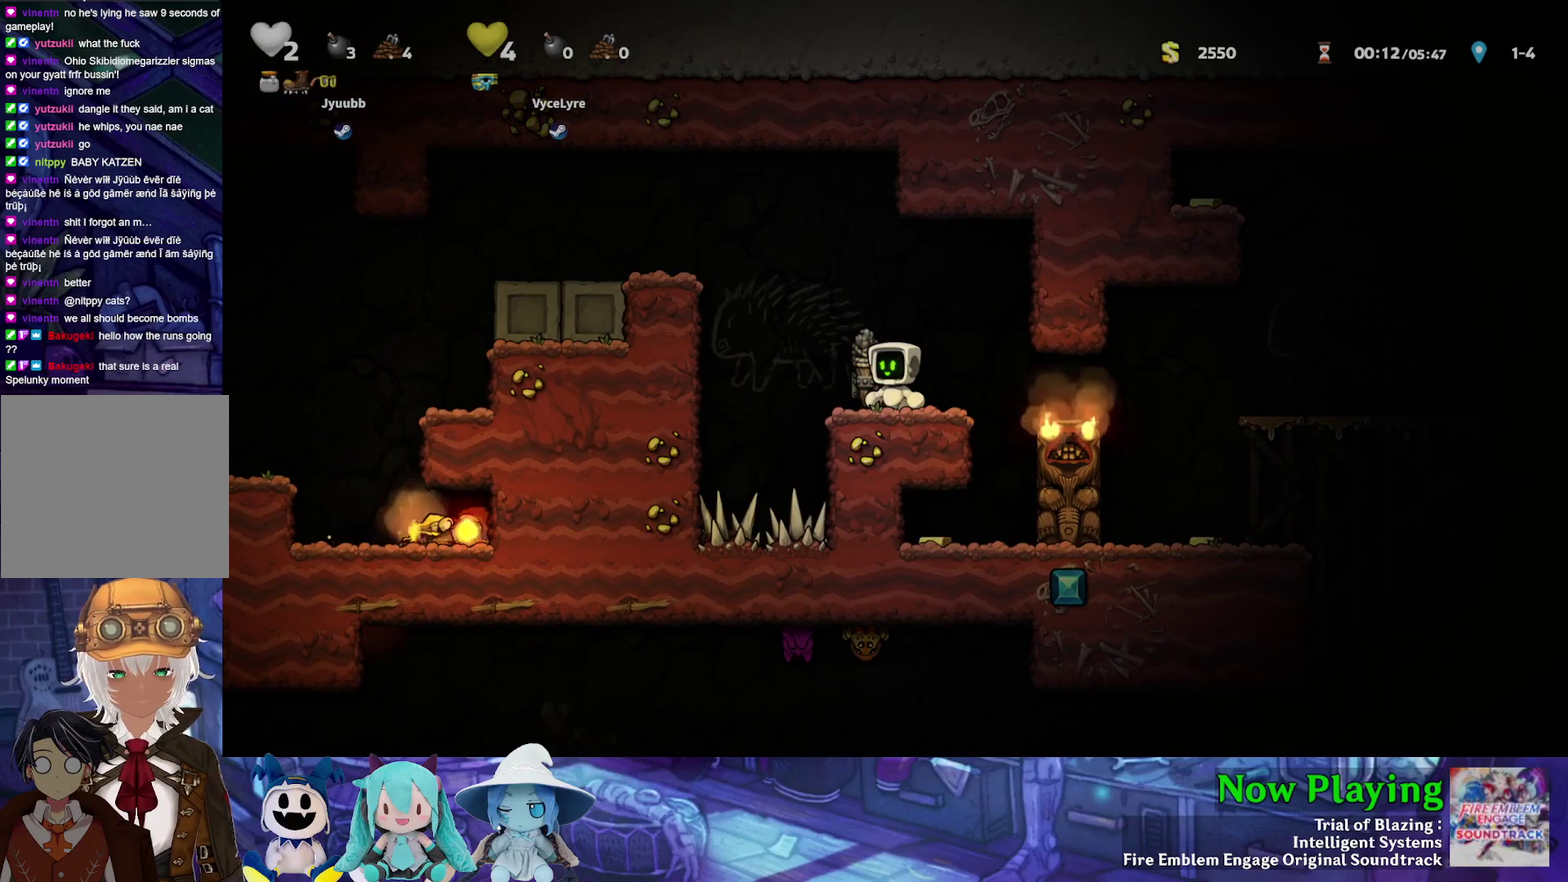
{"dt_ms": 600, "buttons": [], "left_stick": "center", "right_stick": "center", "events": []}
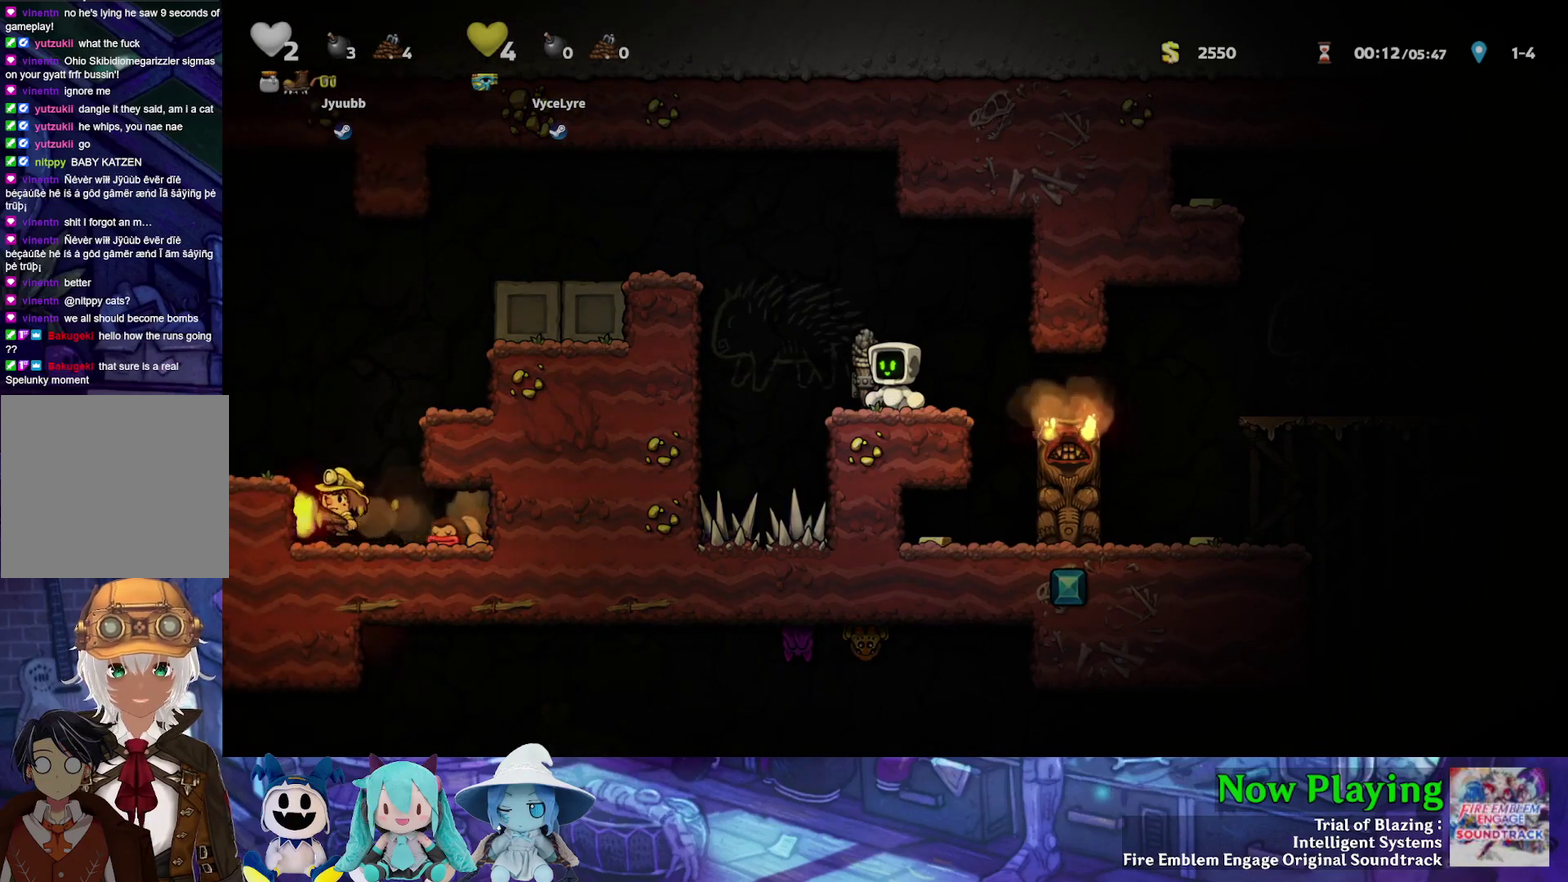
{"dt_ms": 400, "buttons": [], "left_stick": "center", "right_stick": "center", "events": []}
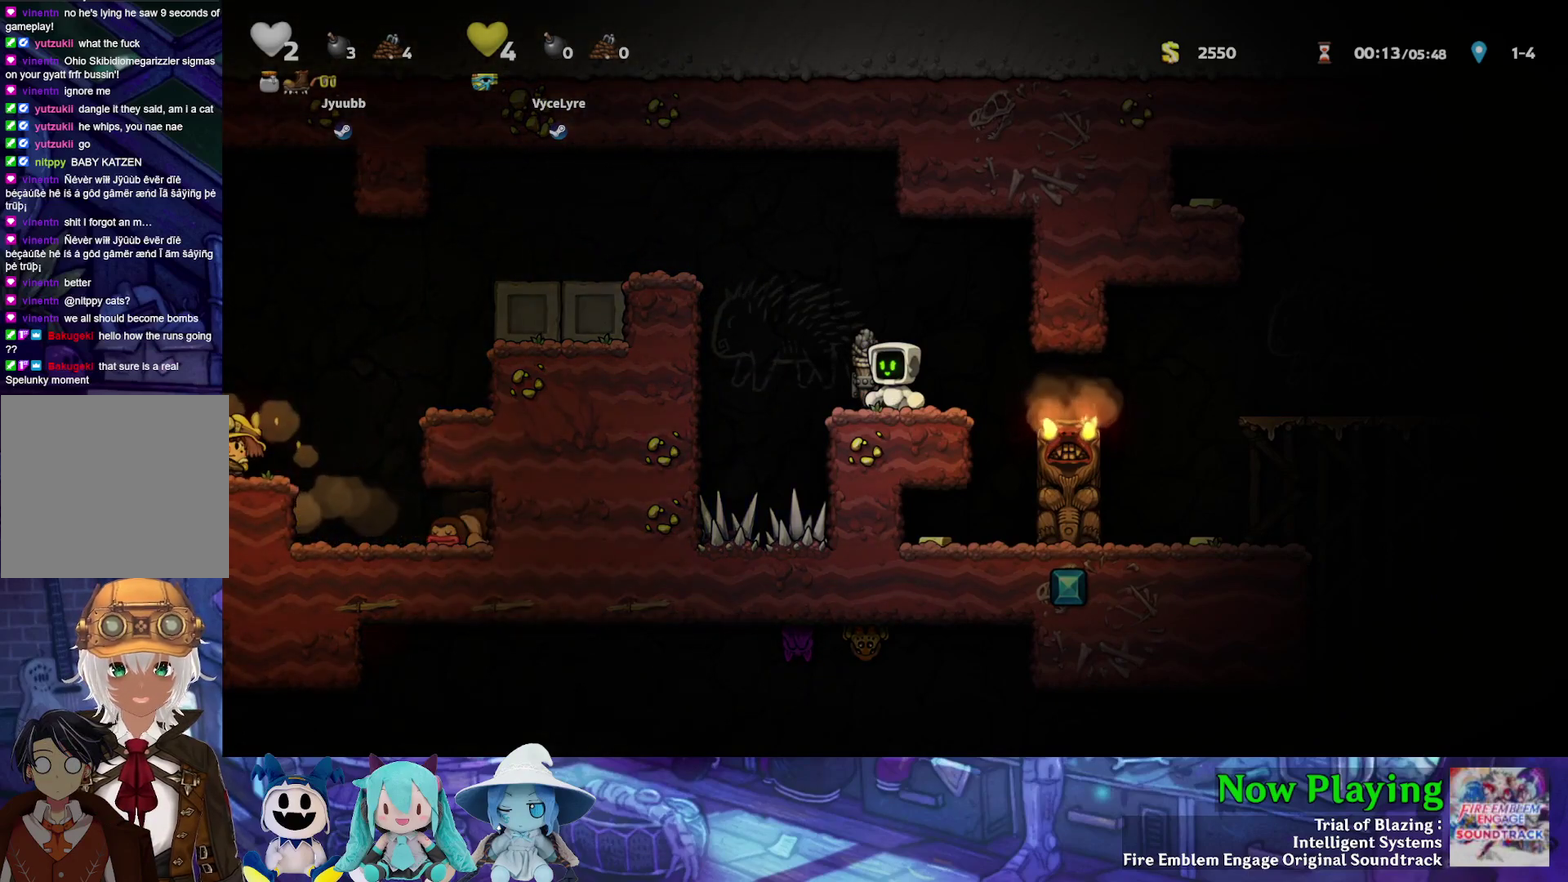
{"dt_ms": 500, "buttons": [], "left_stick": "center", "right_stick": "center", "events": []}
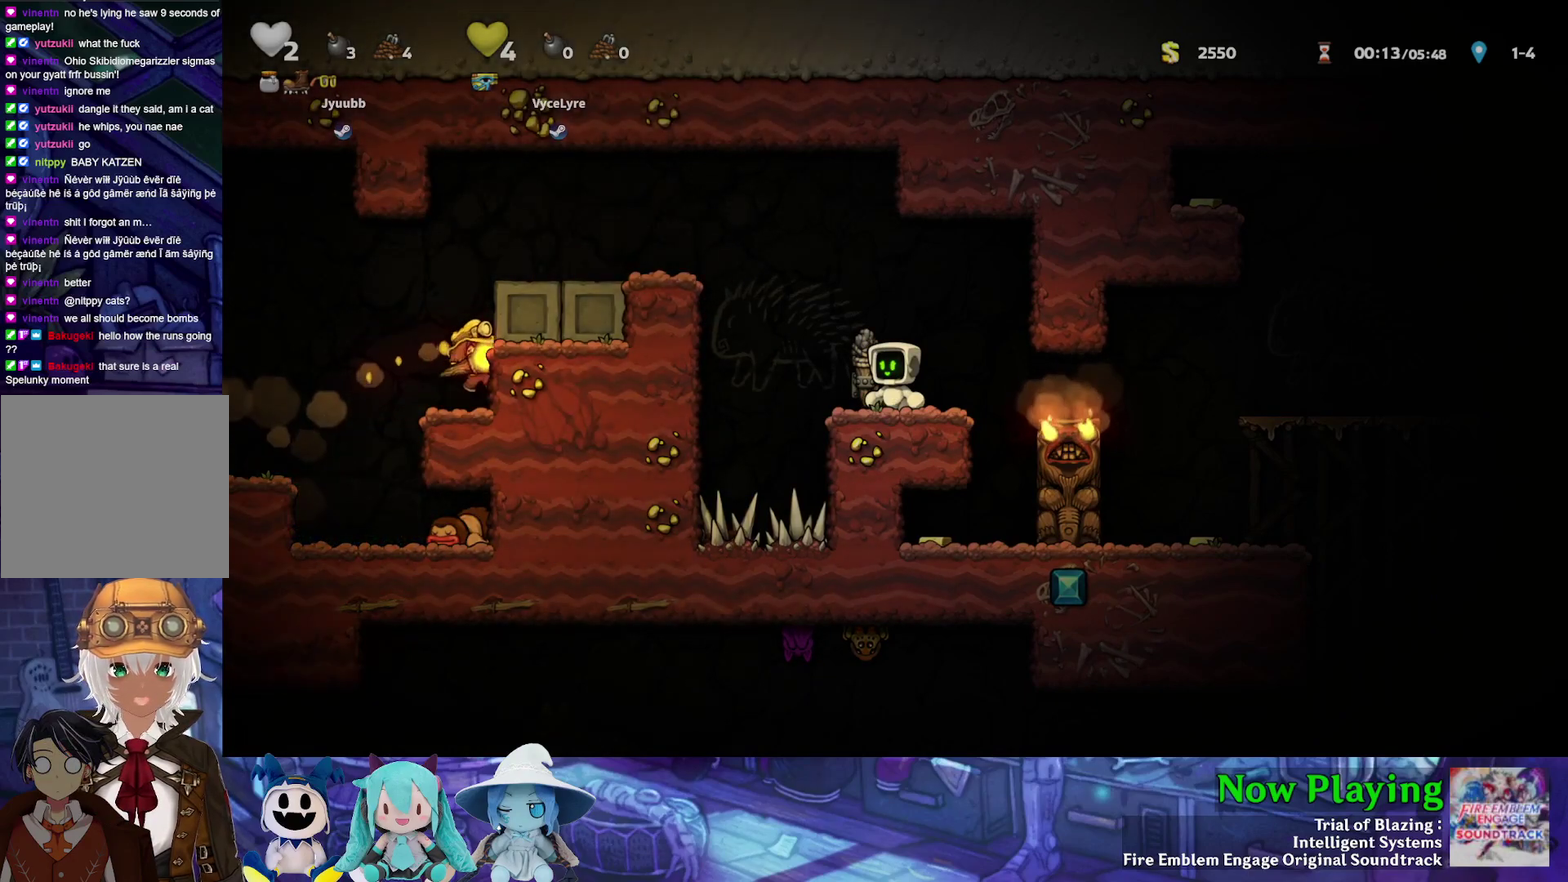
{"dt_ms": 500, "buttons": [], "left_stick": "center", "right_stick": "center", "events": []}
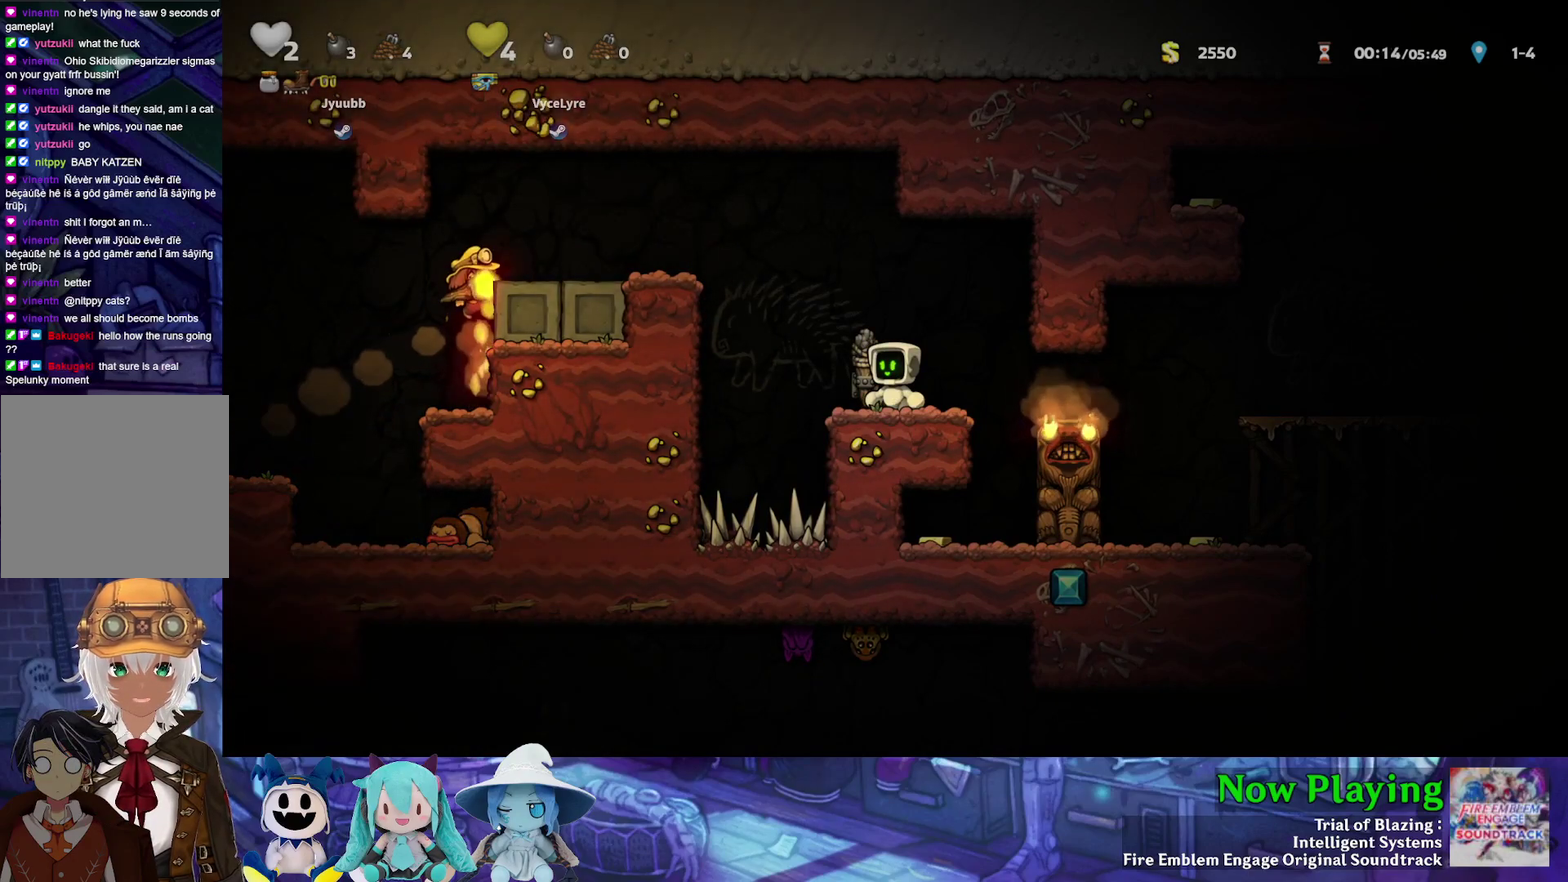
{"dt_ms": 600, "buttons": ["Y", "DPAD_RIGHT"], "left_stick": "center", "right_stick": "center", "events": [[417, "DPAD_RIGHT", "down"], [550, "Y", "down"]]}
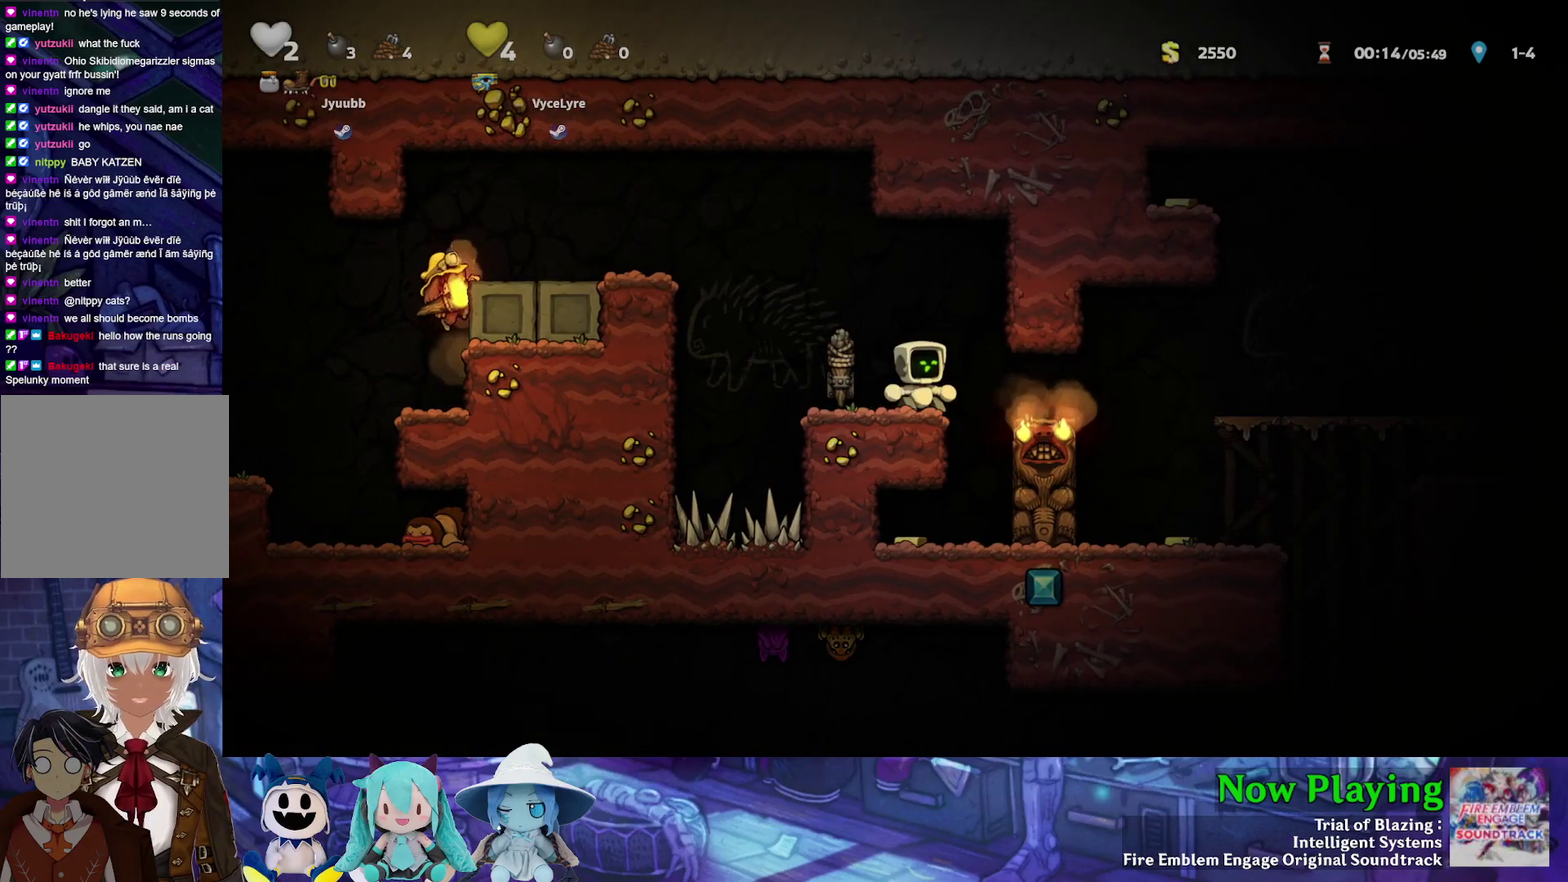
{"dt_ms": 500, "buttons": ["Y", "DPAD_RIGHT"], "left_stick": "center", "right_stick": "center", "events": [[150, "Y", "up"], [233, "DPAD_RIGHT", "up"], [483, "DPAD_RIGHT", "down"], [483, "Y", "down"]]}
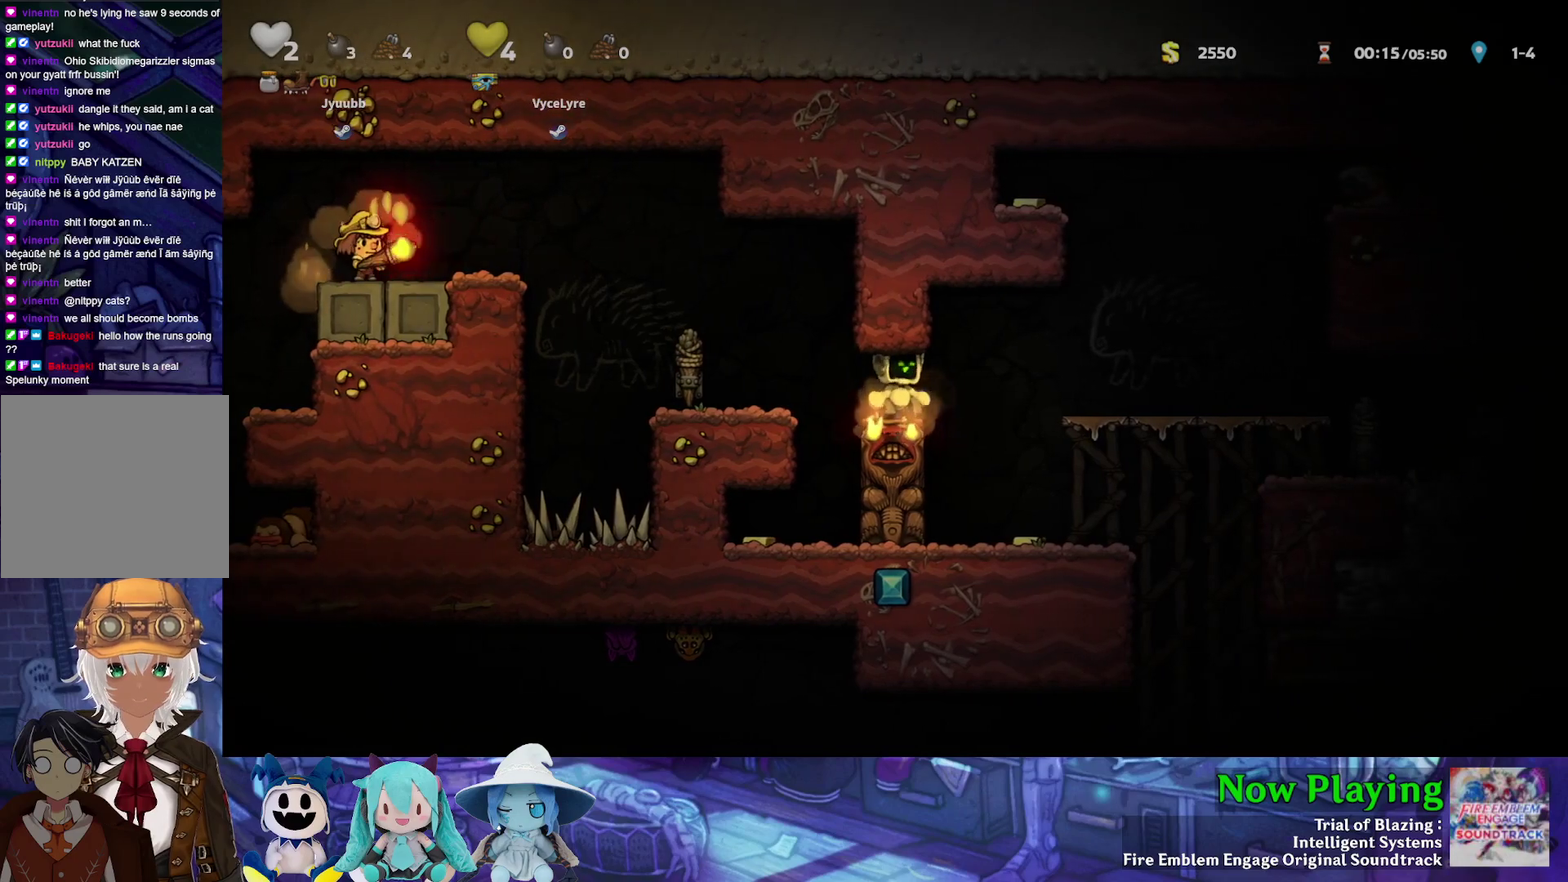
{"dt_ms": 500, "buttons": [], "left_stick": "center", "right_stick": "center", "events": [[133, "Y", "up"], [300, "DPAD_RIGHT", "up"]]}